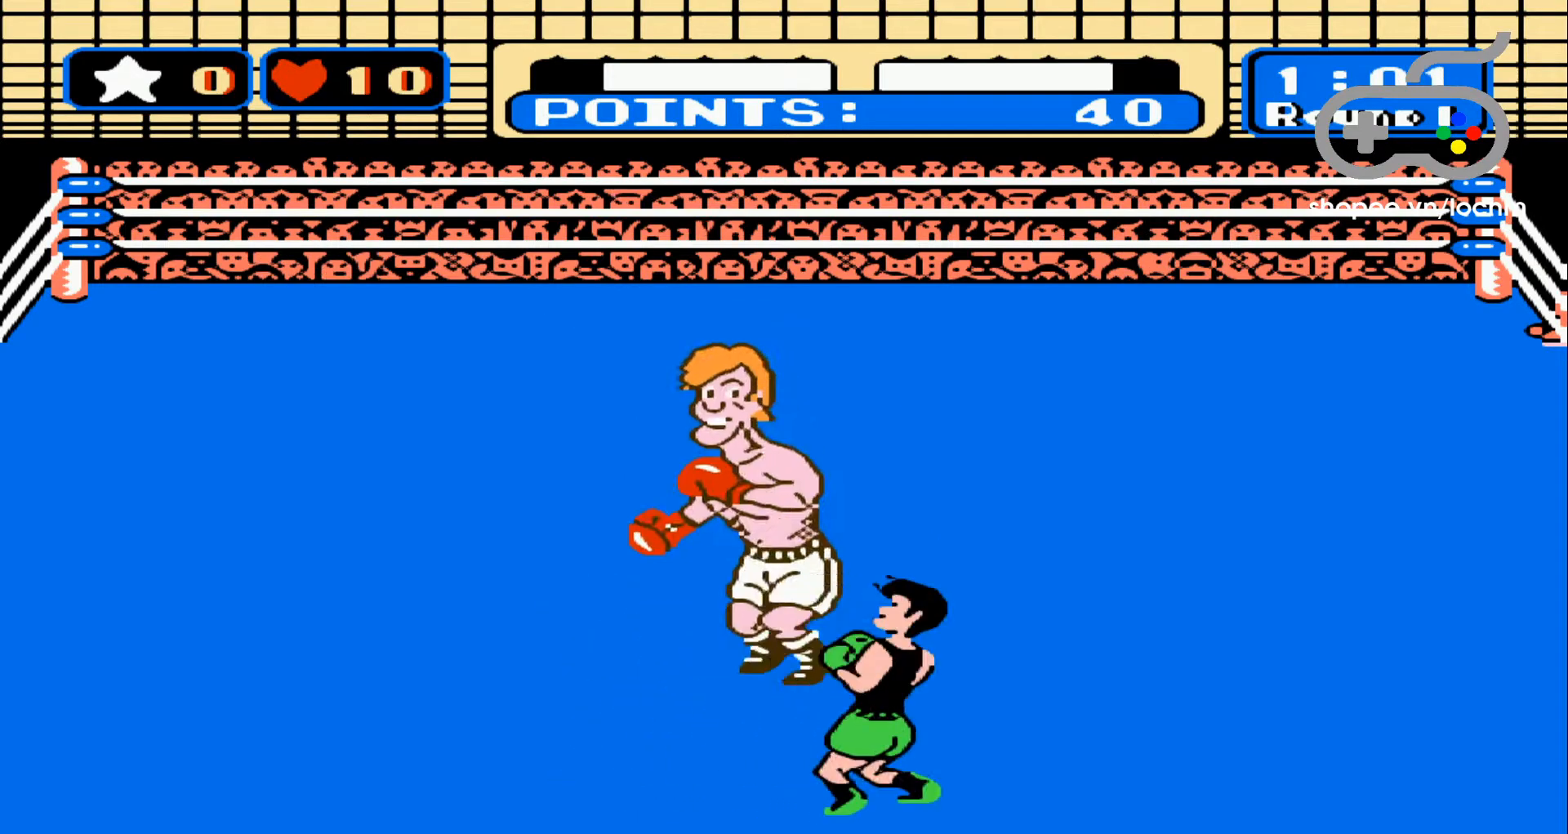
Gameplay with a controller (Nintendo layout); each line is a JSON object with the inputs held at the frame after it. "events" lists button and stick changes between this image and that frame as [ms after this image, input, new state], when the widget could be followed in between. Not read: L3 R3.
{"buttons": [], "events": [[167, "DPAD_RIGHT", "up"], [217, "DPAD_RIGHT", "down"], [267, "DPAD_RIGHT", "up"], [367, "DPAD_LEFT", "down"], [467, "DPAD_LEFT", "up"]]}
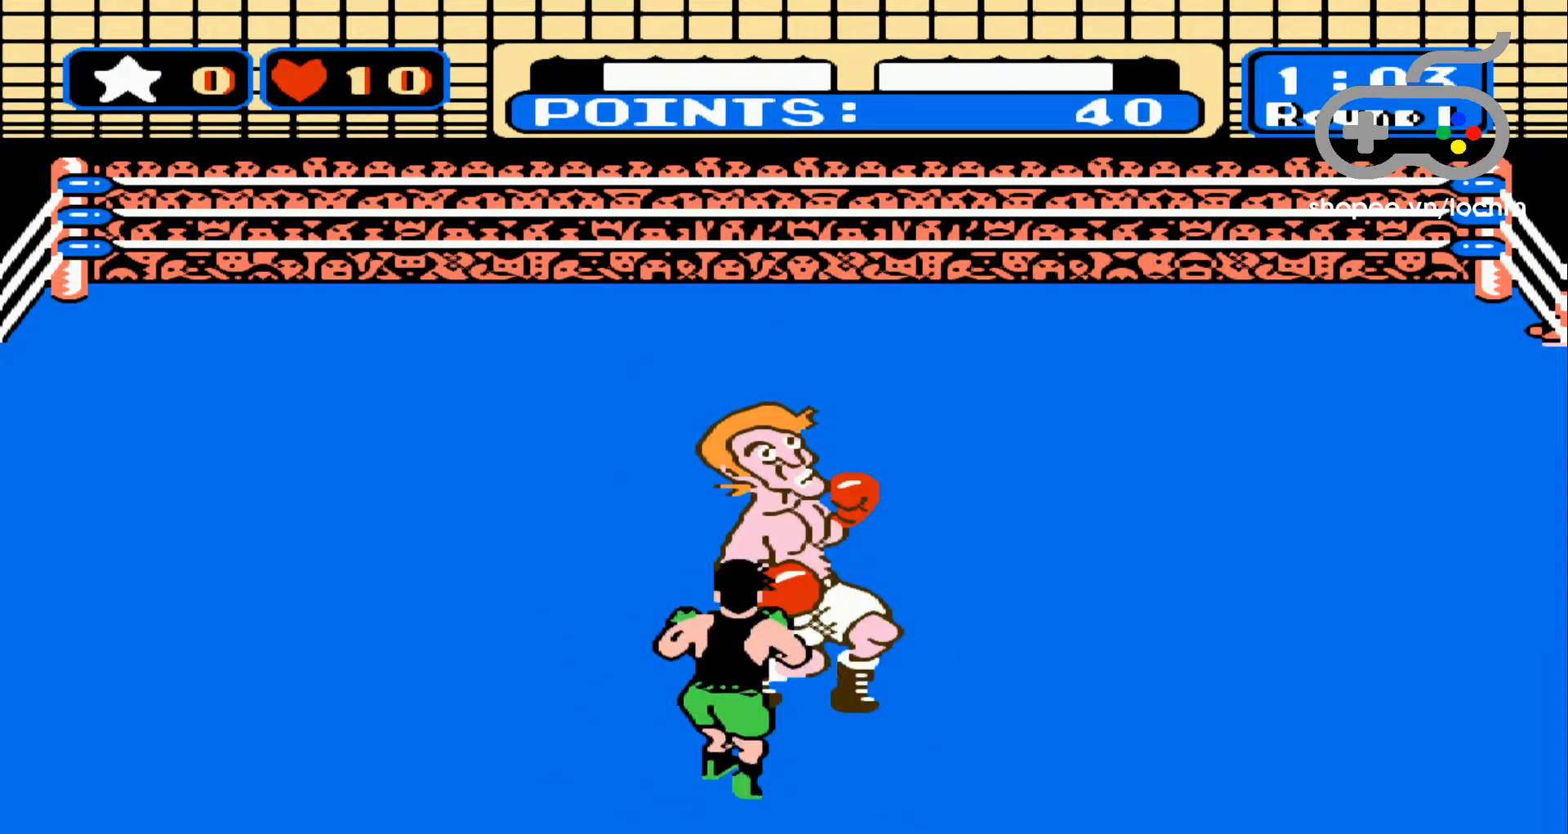
{"buttons": ["DPAD_UP"], "events": [[33, "DPAD_LEFT", "down"], [117, "DPAD_LEFT", "up"], [167, "DPAD_LEFT", "down"], [317, "DPAD_LEFT", "up"], [500, "DPAD_UP", "down"]]}
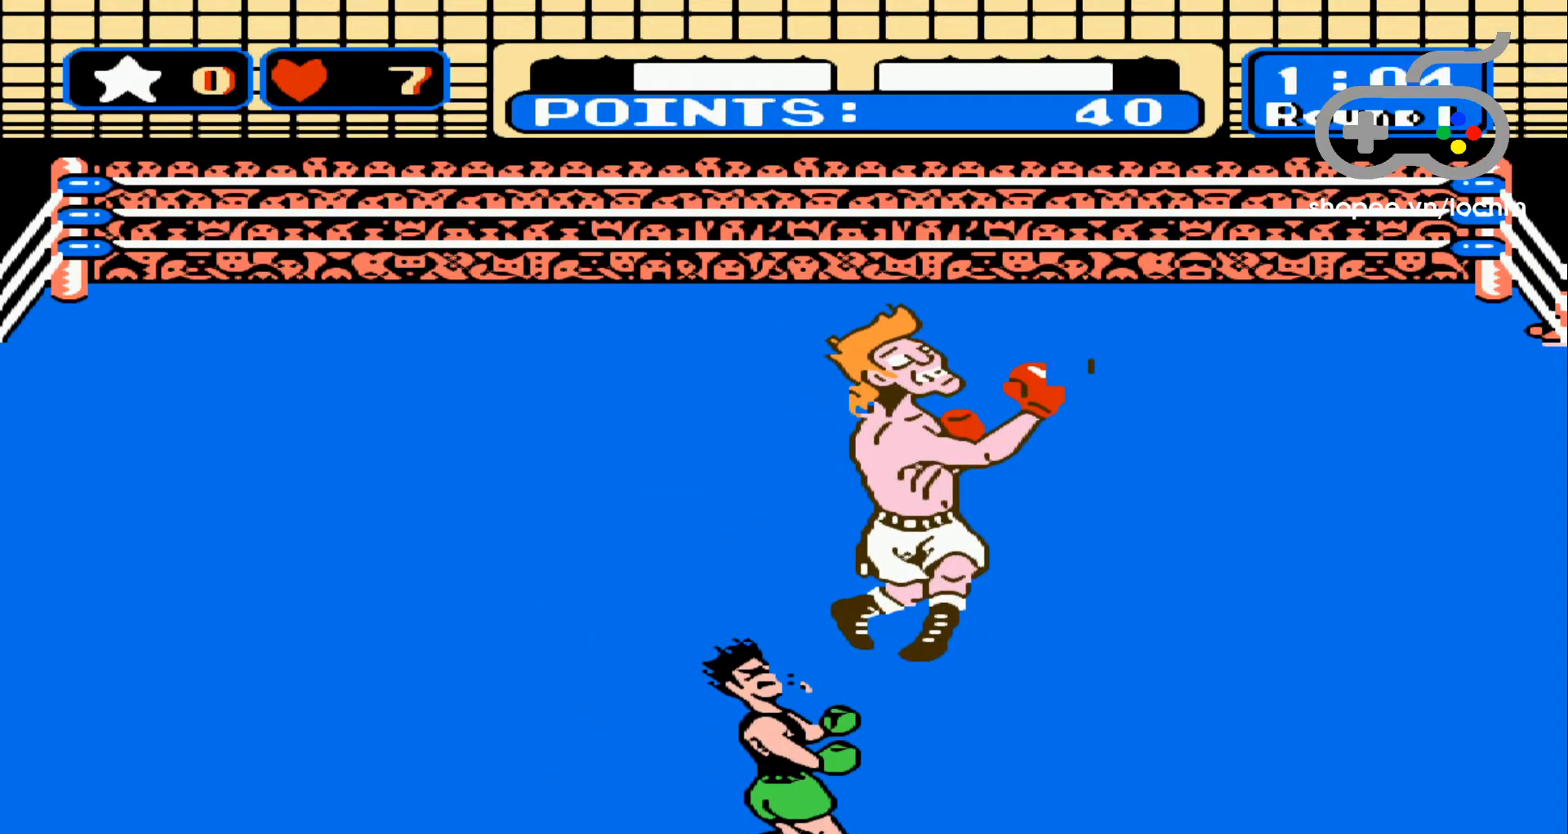
{"buttons": ["A", "DPAD_UP"], "events": [[133, "DPAD_UP", "up"], [167, "DPAD_UP", "down"], [300, "DPAD_UP", "up"], [333, "DPAD_UP", "down"], [500, "A", "down"]]}
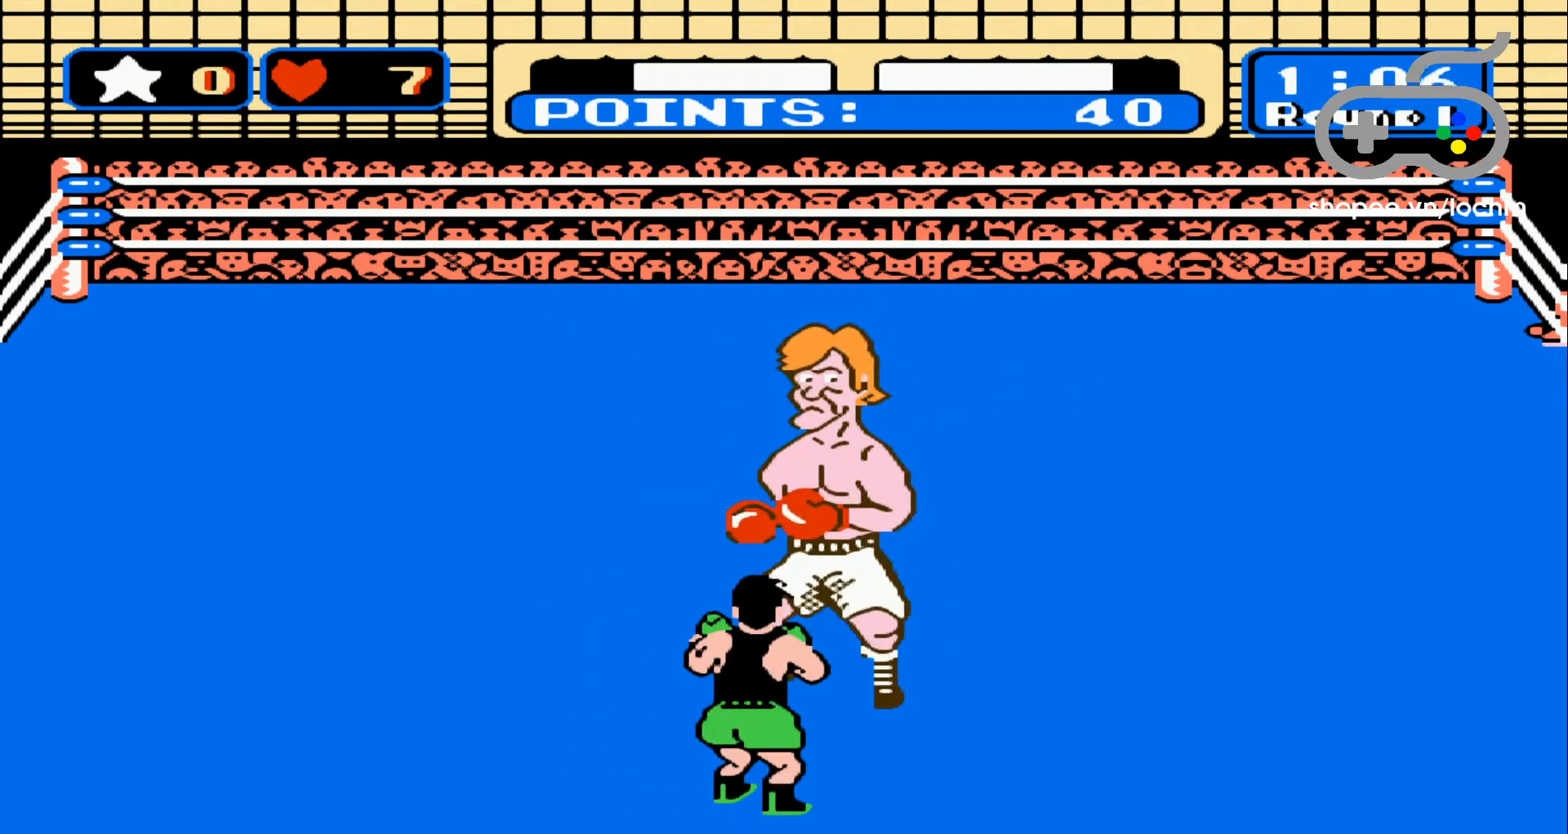
{"buttons": ["DPAD_LEFT"], "events": [[133, "A", "up"], [183, "A", "down"], [283, "A", "up"], [283, "DPAD_LEFT", "down"], [317, "DPAD_UP", "up"], [367, "A", "down"], [483, "A", "up"]]}
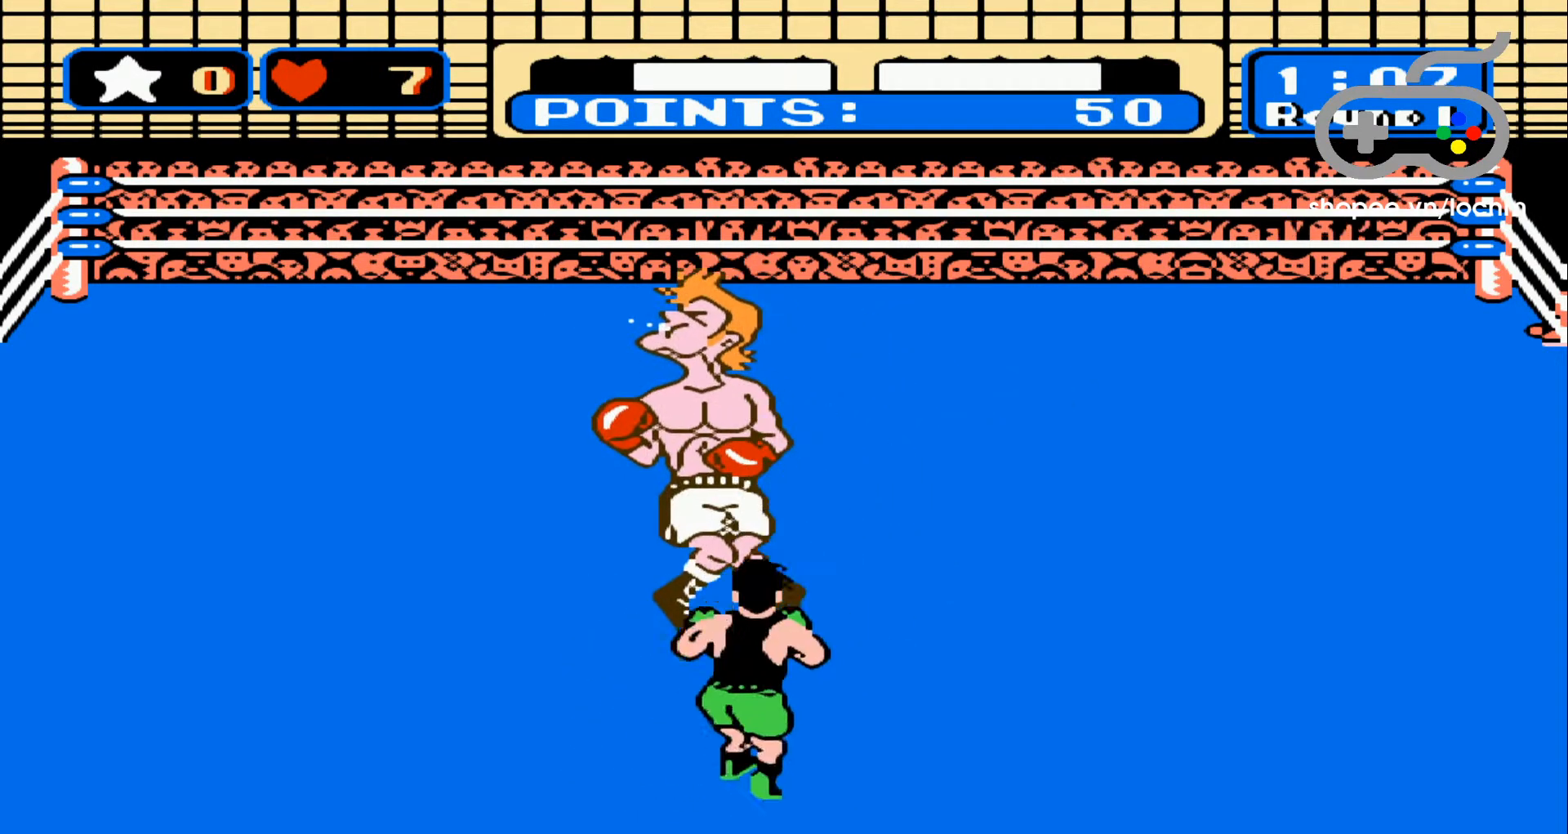
{"buttons": ["DPAD_UP"], "events": [[33, "DPAD_LEFT", "up"], [150, "DPAD_LEFT", "down"], [183, "A", "down"], [233, "DPAD_UP", "down"], [267, "DPAD_LEFT", "up"], [300, "A", "up"], [350, "A", "down"], [467, "A", "up"]]}
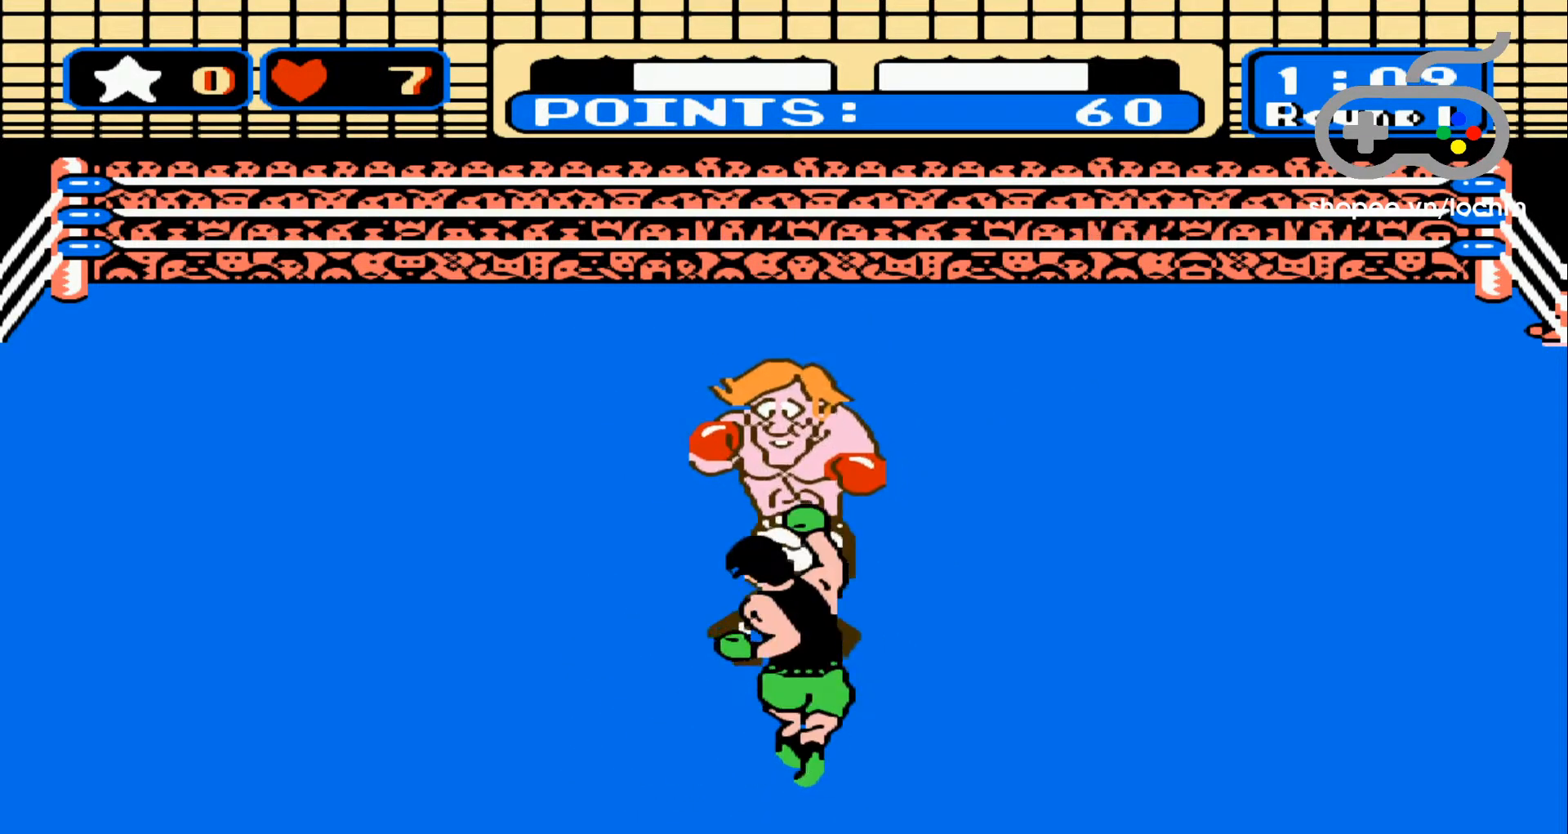
{"buttons": ["A", "DPAD_UP"], "events": [[33, "A", "down"], [150, "A", "up"], [283, "DPAD_LEFT", "down"], [283, "DPAD_UP", "up"], [400, "A", "down"], [483, "DPAD_LEFT", "up"], [483, "DPAD_UP", "down"]]}
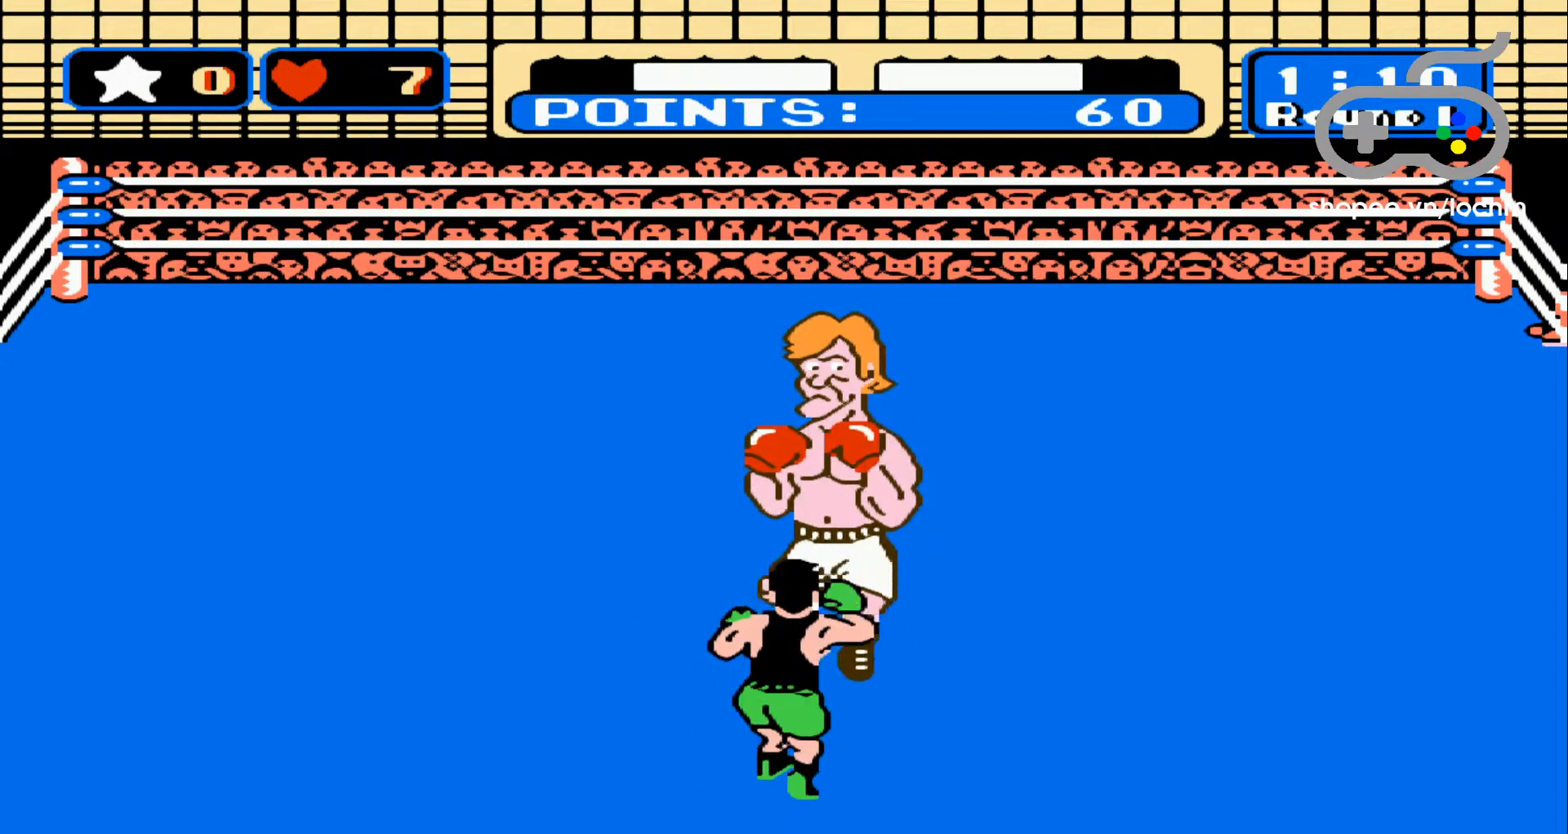
{"buttons": ["DPAD_UP"], "events": [[33, "A", "up"], [83, "A", "down"], [200, "A", "up"], [283, "A", "down"], [417, "A", "up"]]}
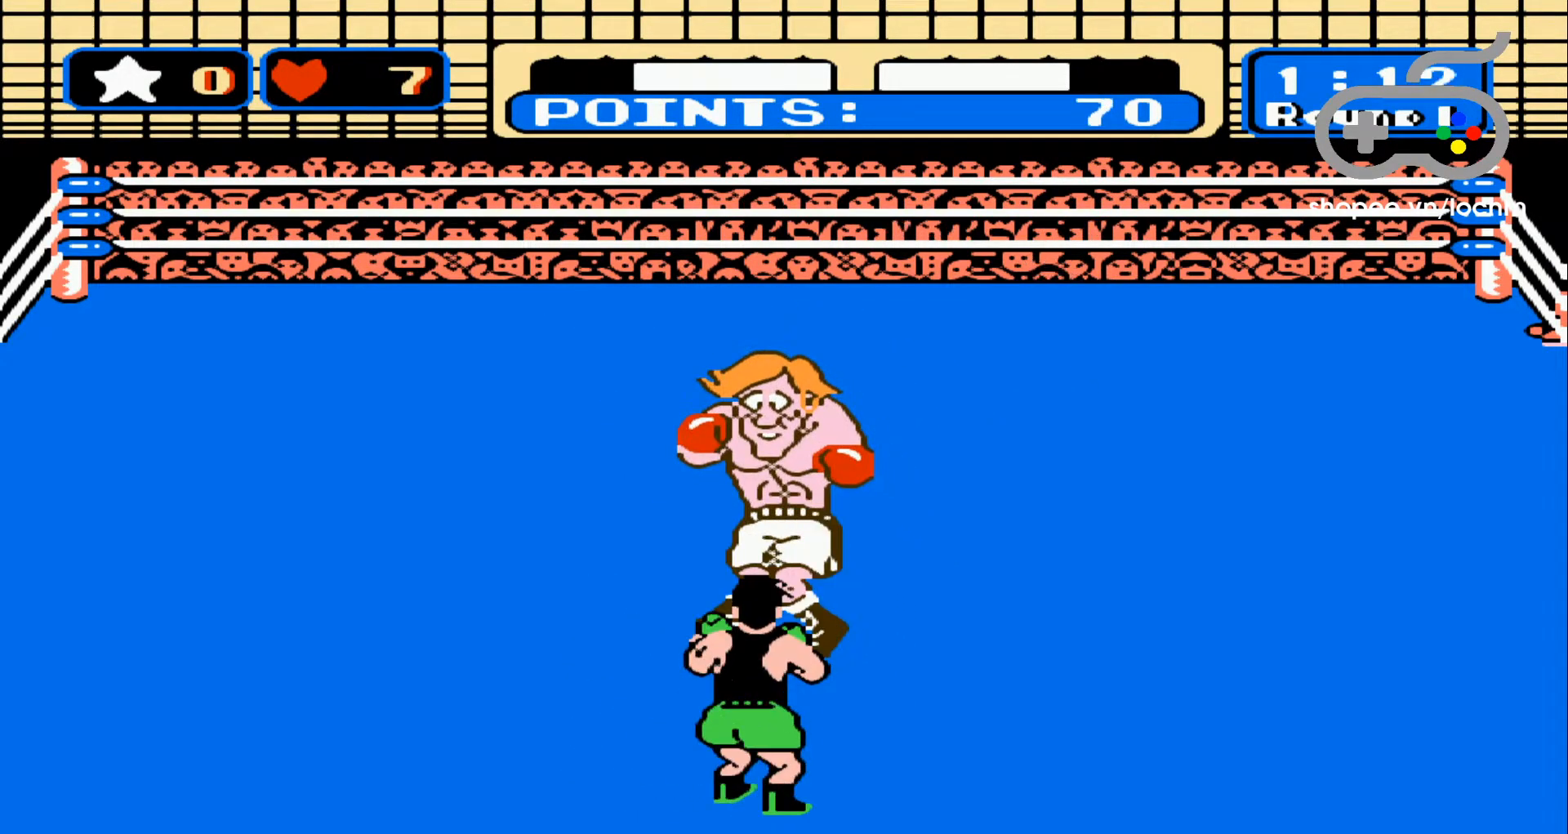
{"buttons": ["A", "DPAD_UP"], "events": [[100, "A", "down"], [233, "A", "up"], [300, "A", "down"], [433, "A", "up"], [500, "A", "down"]]}
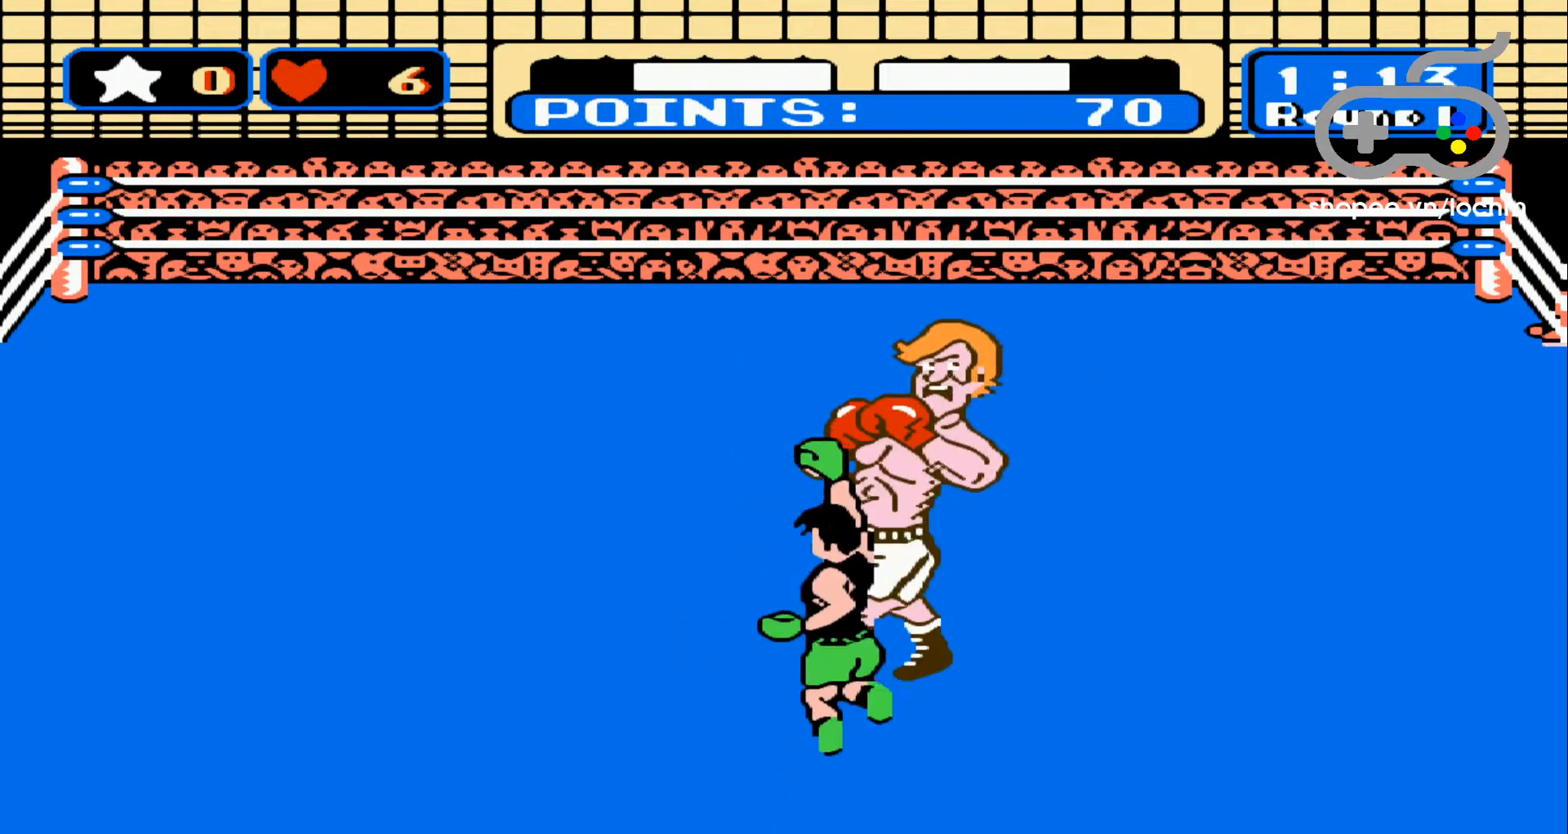
{"buttons": ["DPAD_LEFT"], "events": [[117, "DPAD_LEFT", "down"], [117, "DPAD_UP", "up"], [133, "A", "up"], [333, "DPAD_LEFT", "up"], [400, "DPAD_LEFT", "down"]]}
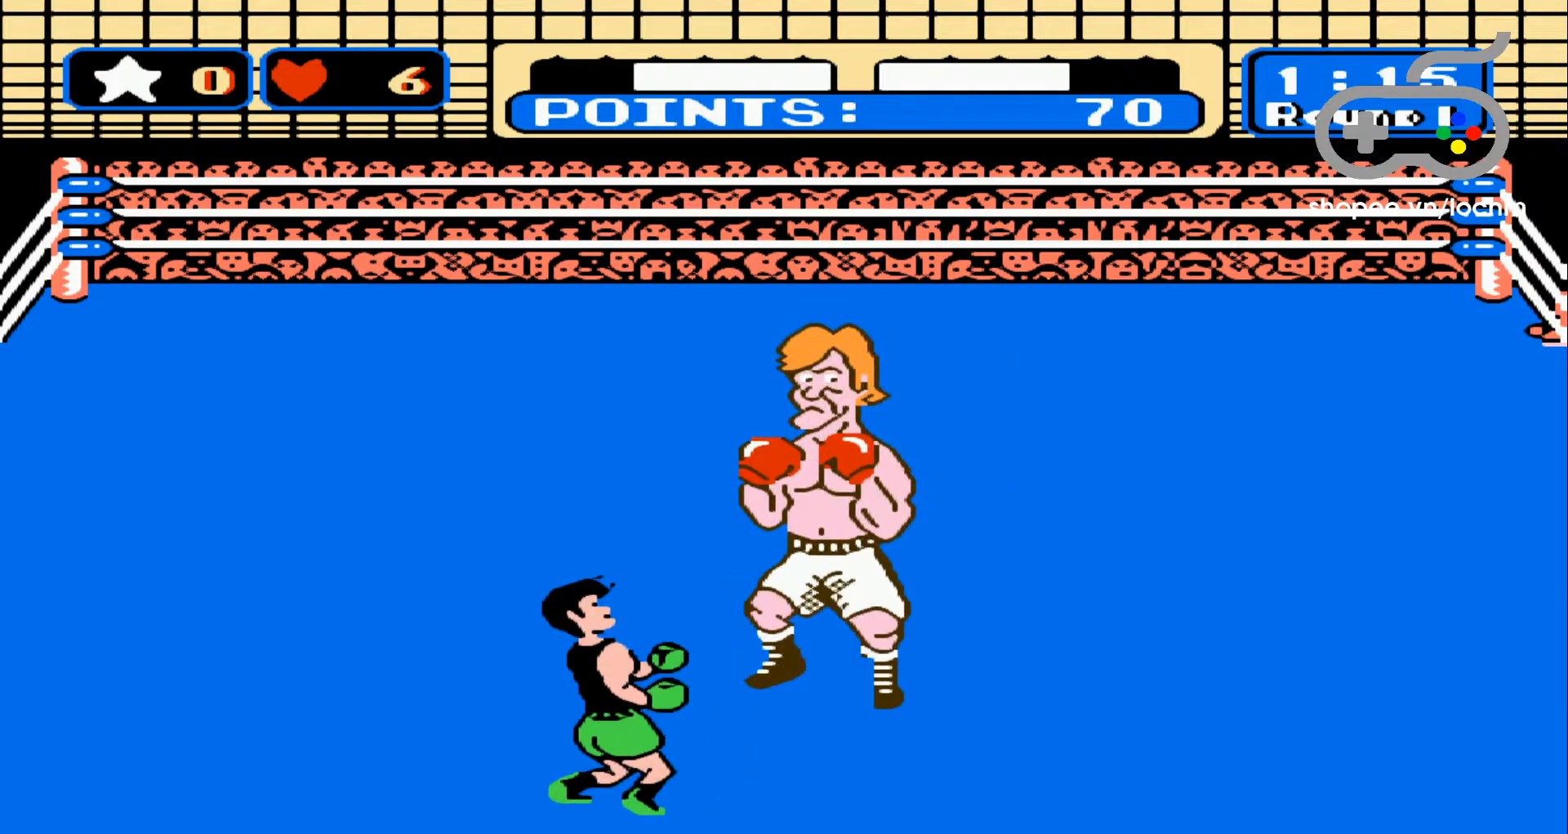
{"buttons": ["DPAD_LEFT"], "events": [[67, "DPAD_LEFT", "up"], [133, "DPAD_LEFT", "down"], [200, "DPAD_LEFT", "up"], [250, "DPAD_LEFT", "down"], [367, "DPAD_LEFT", "up"], [433, "DPAD_LEFT", "down"]]}
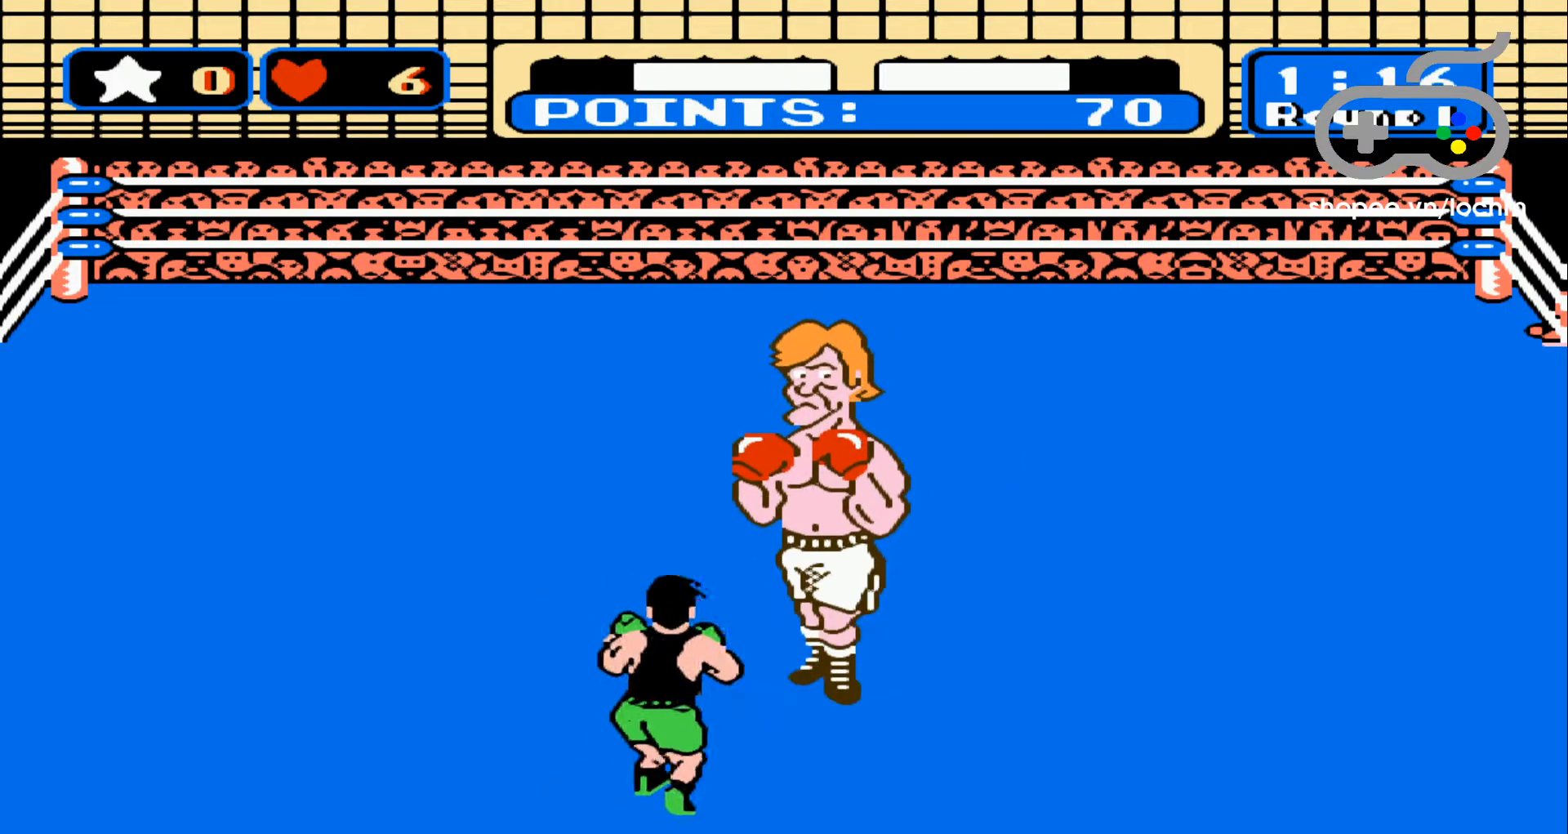
{"buttons": [], "events": [[17, "DPAD_LEFT", "up"], [67, "DPAD_LEFT", "down"], [167, "DPAD_LEFT", "up"], [217, "DPAD_LEFT", "down"], [300, "DPAD_LEFT", "up"], [383, "DPAD_LEFT", "down"], [467, "DPAD_LEFT", "up"]]}
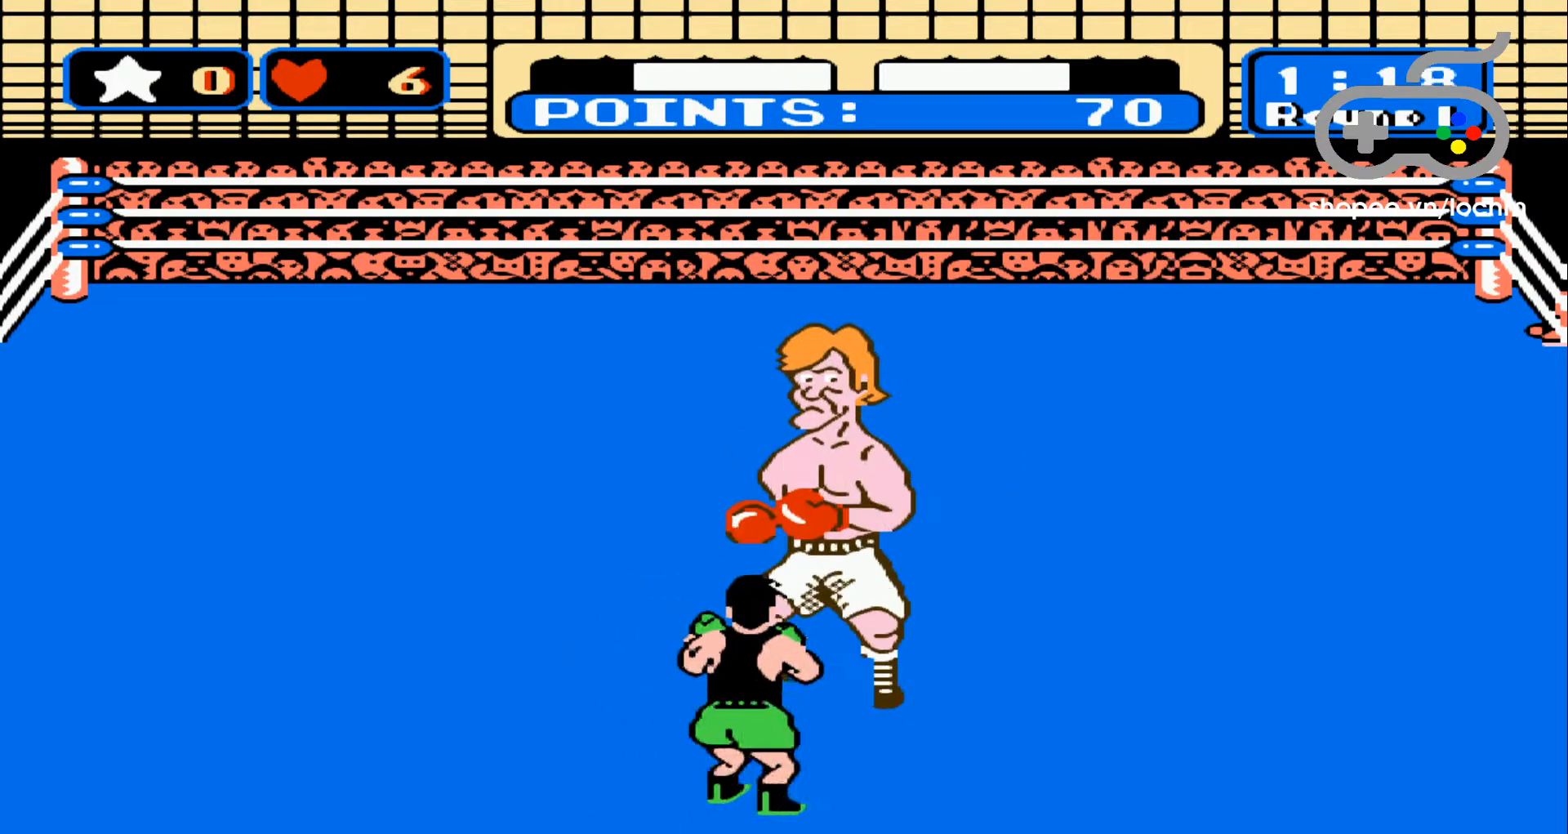
{"buttons": [], "events": [[50, "DPAD_LEFT", "down"], [167, "DPAD_LEFT", "up"], [200, "DPAD_LEFT", "down"], [300, "DPAD_LEFT", "up"], [400, "DPAD_LEFT", "down"], [467, "DPAD_LEFT", "up"]]}
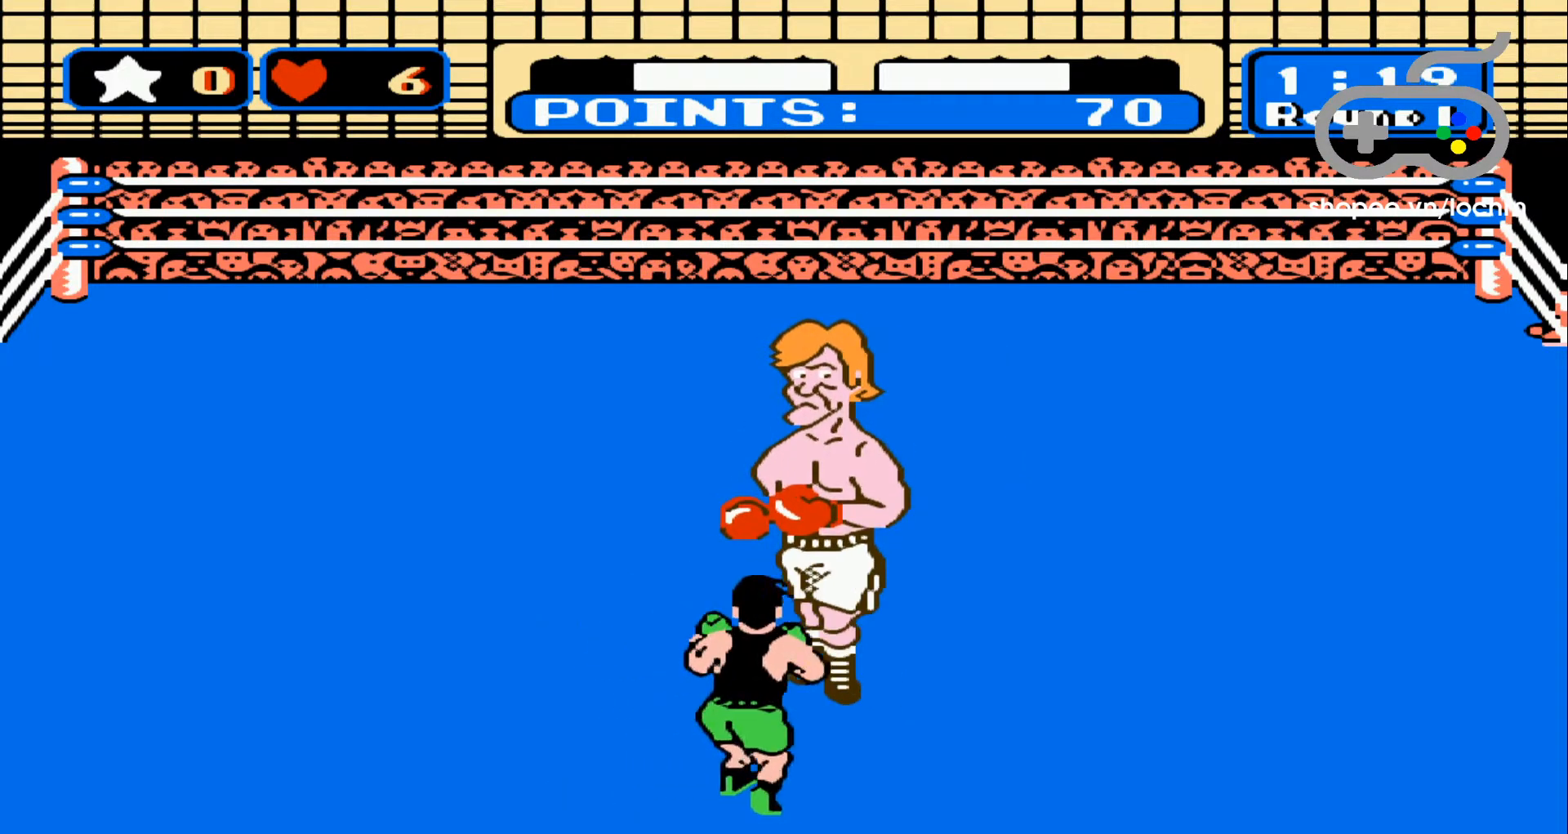
{"buttons": [], "events": [[67, "DPAD_LEFT", "down"], [183, "DPAD_LEFT", "up"], [233, "DPAD_LEFT", "down"], [333, "DPAD_LEFT", "up"], [417, "DPAD_LEFT", "down"], [483, "DPAD_LEFT", "up"]]}
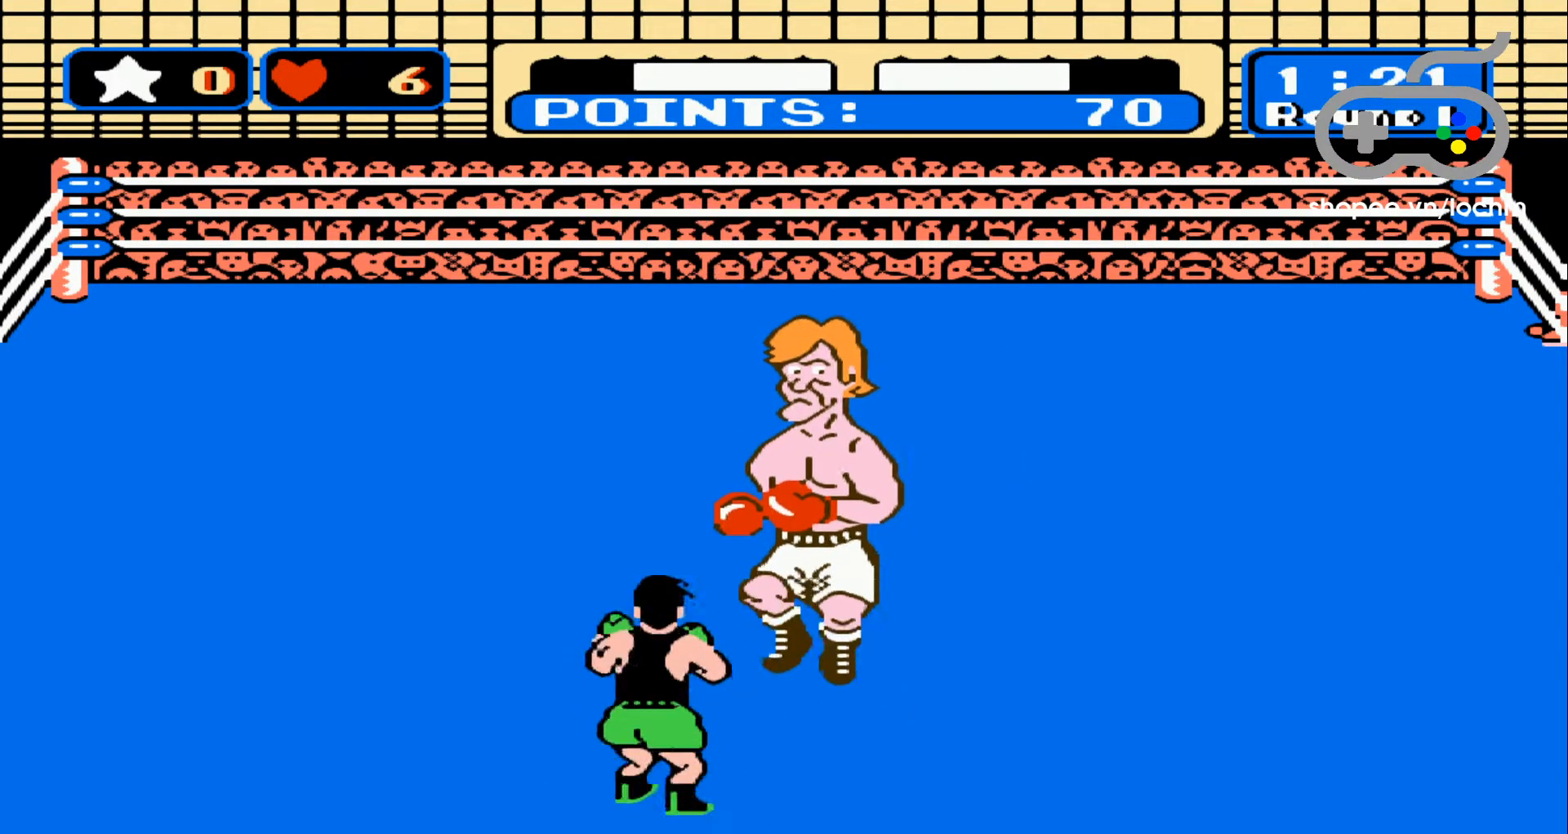
{"buttons": ["DPAD_RIGHT"], "events": [[250, "DPAD_RIGHT", "down"], [367, "DPAD_RIGHT", "up"], [383, "DPAD_RIGHT", "down"]]}
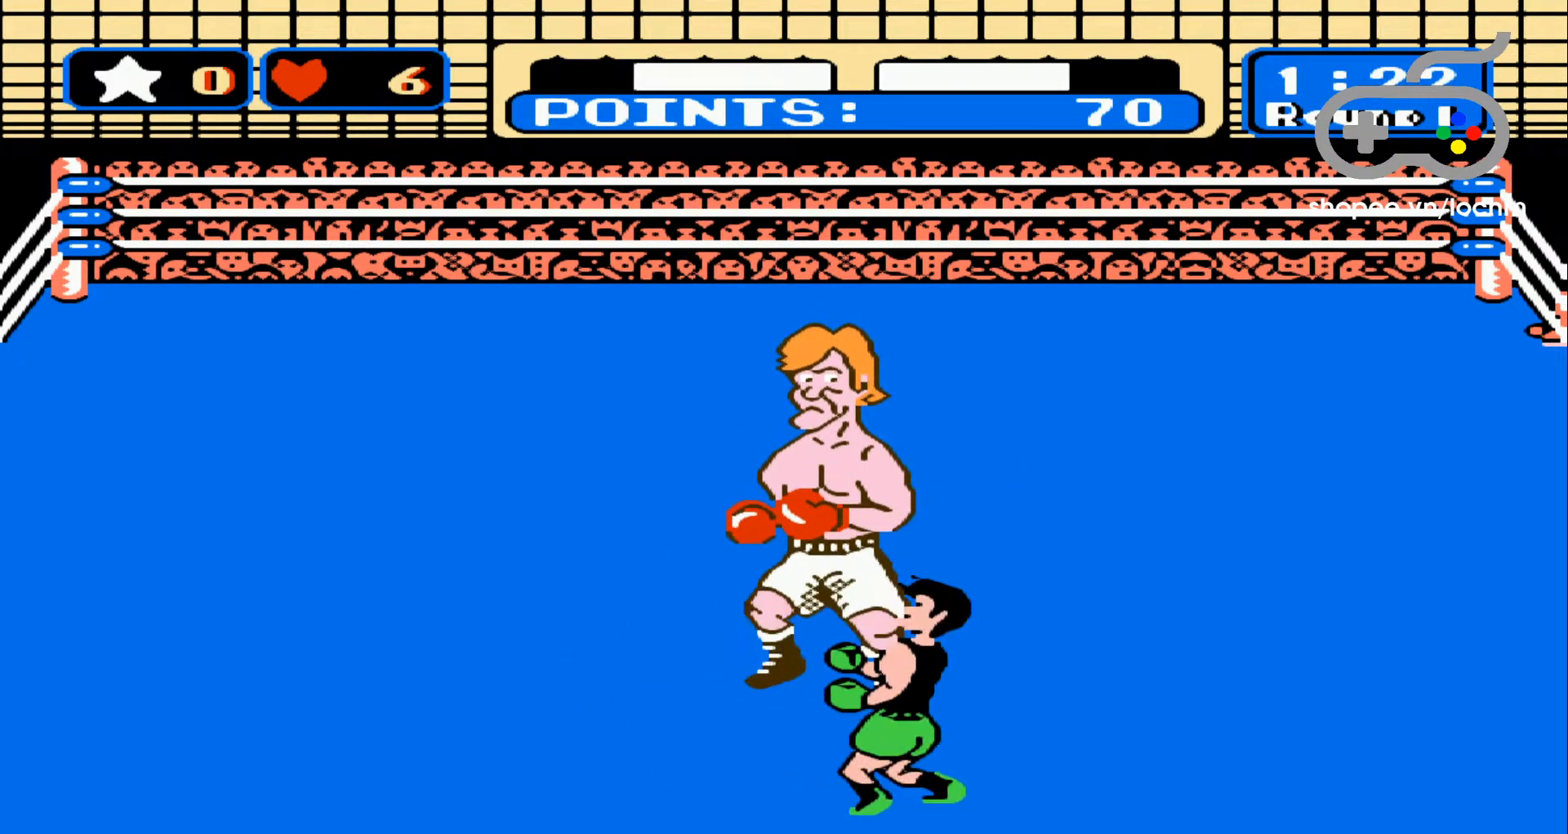
{"buttons": ["DPAD_LEFT"], "events": [[67, "DPAD_RIGHT", "up"], [83, "DPAD_RIGHT", "down"], [183, "DPAD_RIGHT", "up"], [300, "DPAD_LEFT", "down"], [383, "DPAD_LEFT", "up"], [467, "DPAD_LEFT", "down"]]}
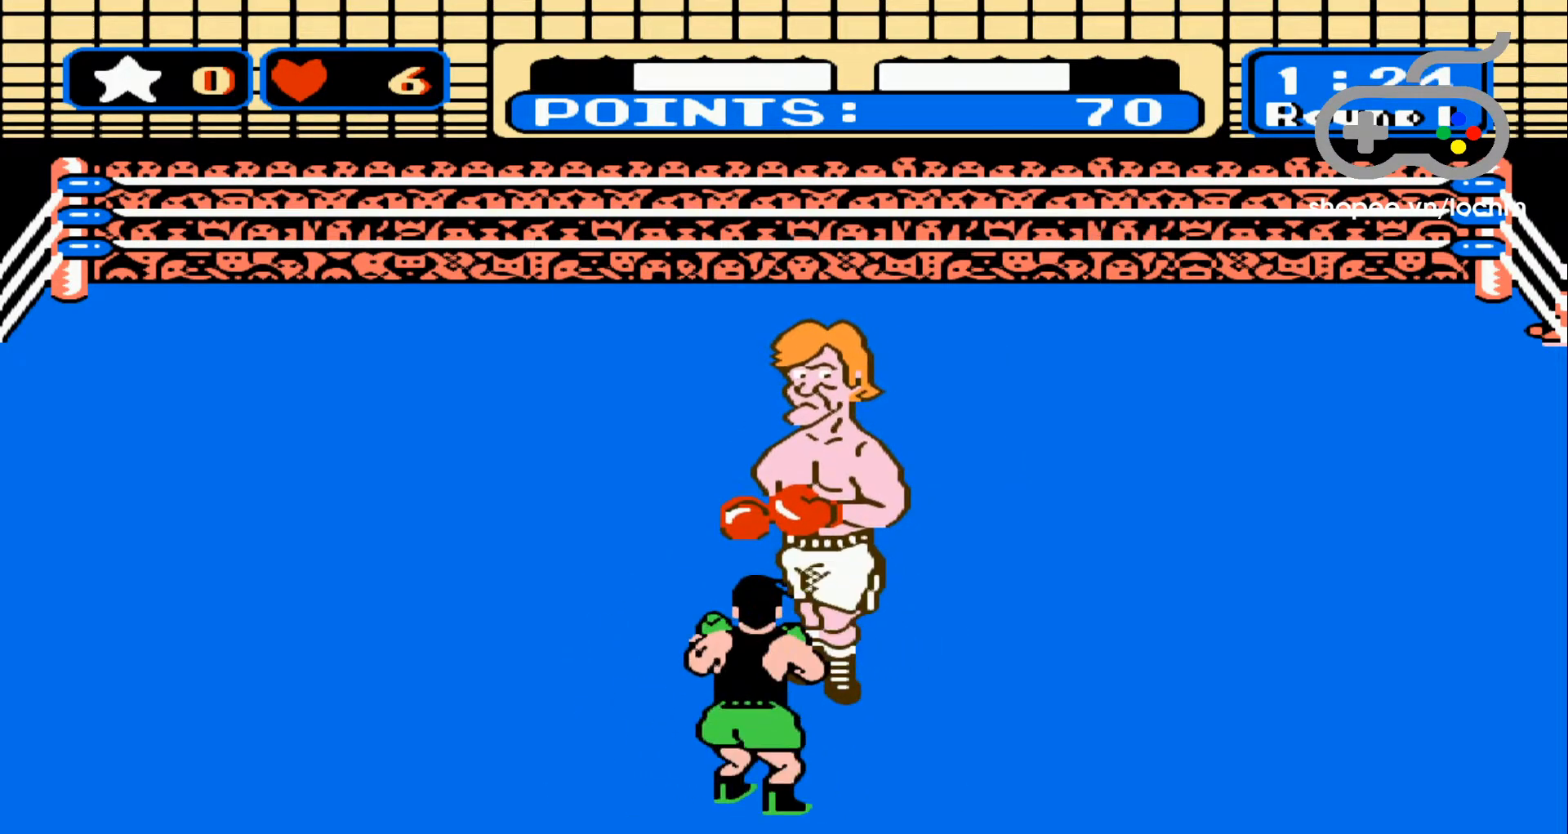
{"buttons": ["DPAD_RIGHT"], "events": [[33, "DPAD_LEFT", "up"], [117, "DPAD_LEFT", "down"], [267, "DPAD_LEFT", "up"], [350, "DPAD_RIGHT", "down"]]}
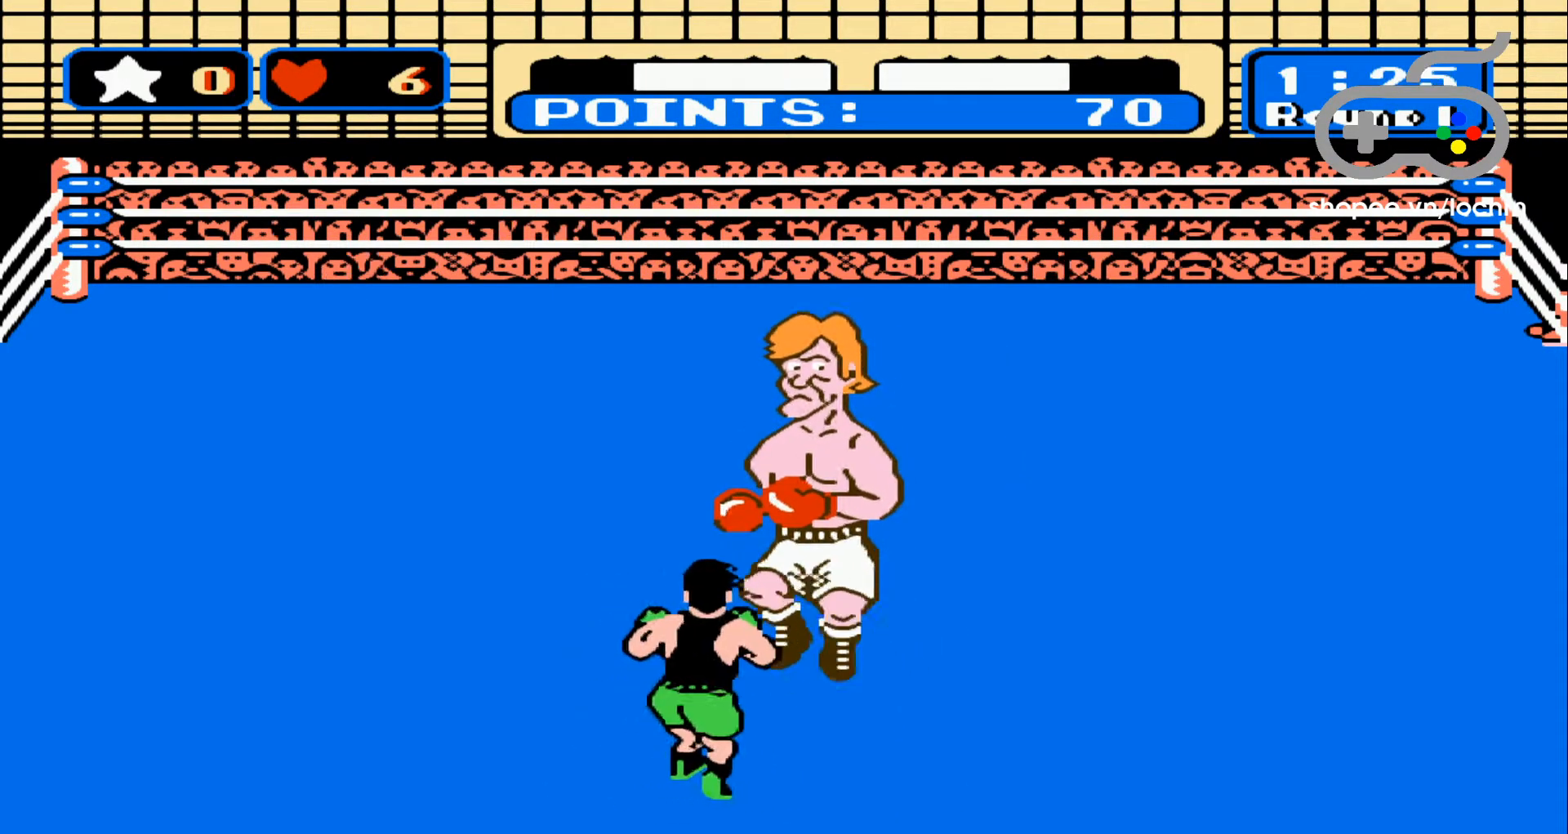
{"buttons": [], "events": [[17, "DPAD_RIGHT", "up"], [50, "A", "down"], [167, "A", "up"], [217, "A", "down"], [317, "A", "up"], [383, "A", "down"], [483, "A", "up"]]}
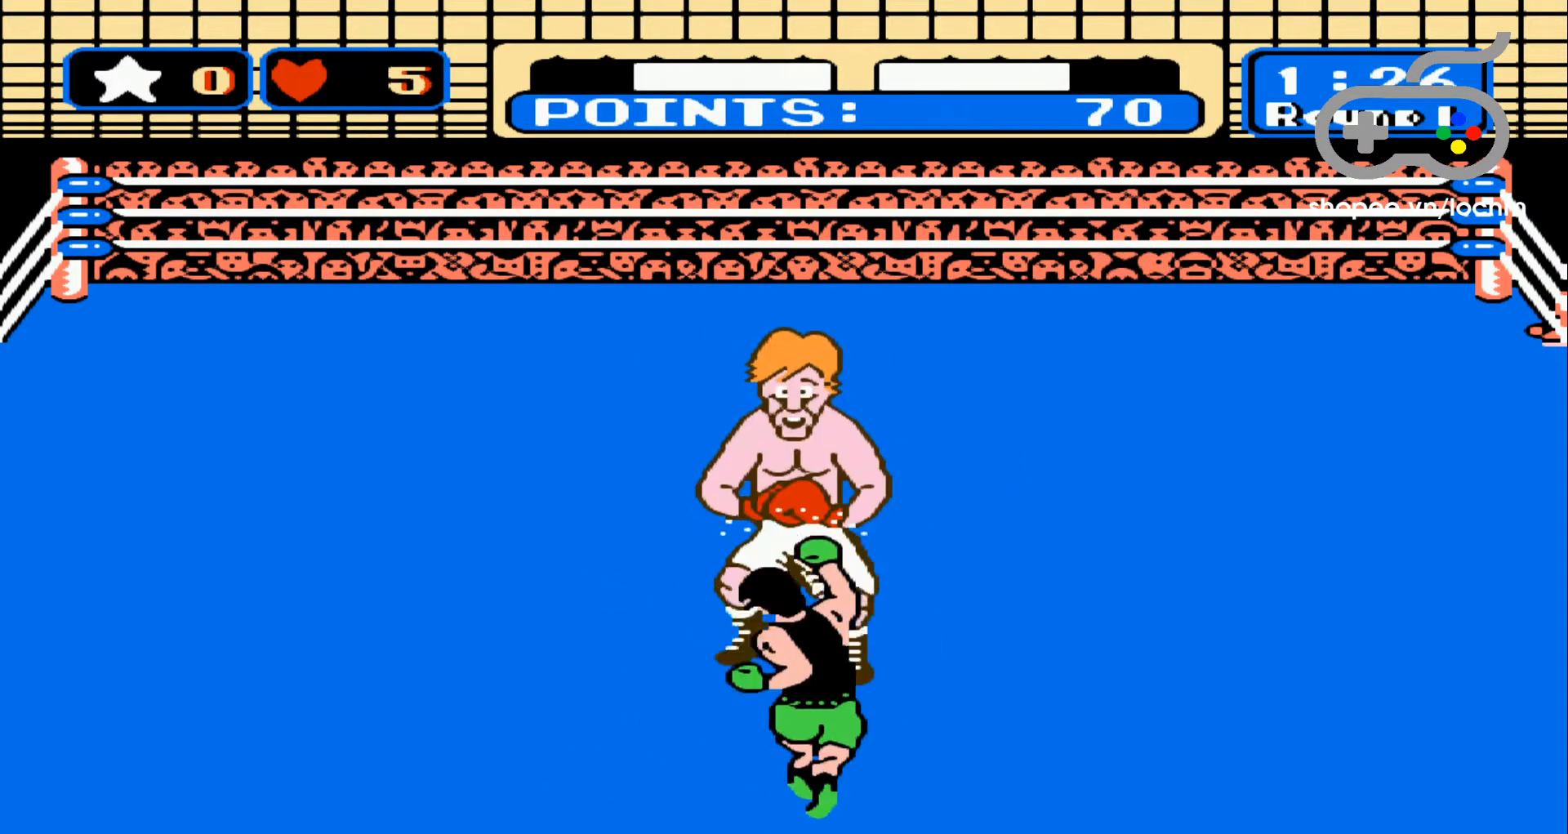
{"buttons": ["DPAD_LEFT"], "events": [[33, "A", "down"], [133, "A", "up"], [150, "DPAD_LEFT", "down"], [267, "DPAD_LEFT", "up"], [283, "DPAD_LEFT", "down"], [383, "DPAD_LEFT", "up"], [417, "DPAD_LEFT", "down"]]}
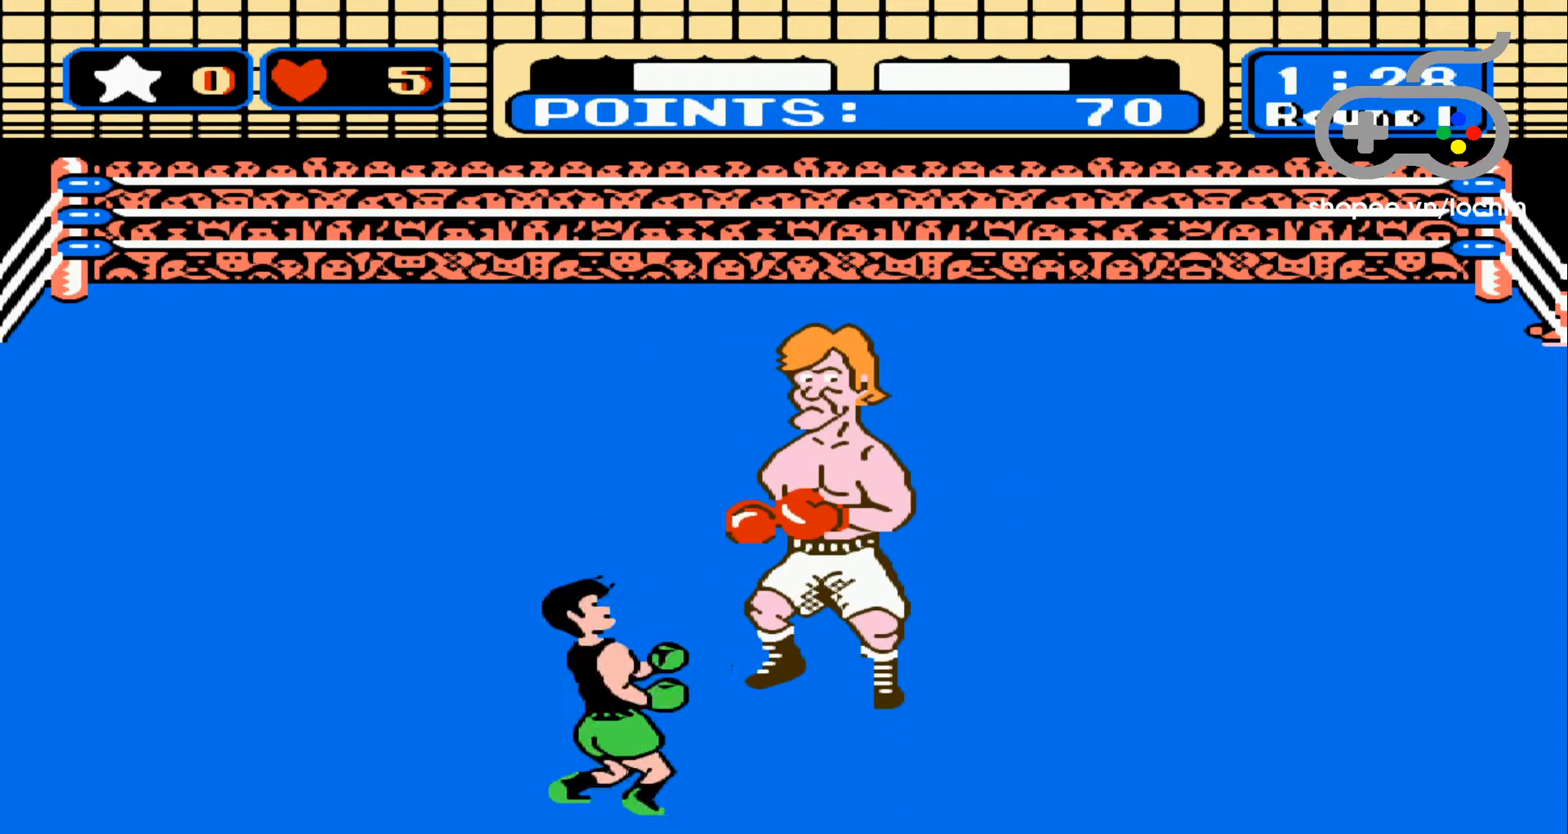
{"buttons": [], "events": [[33, "DPAD_LEFT", "up"], [83, "DPAD_LEFT", "down"], [150, "DPAD_LEFT", "up"], [250, "DPAD_RIGHT", "down"], [350, "DPAD_RIGHT", "up"], [400, "DPAD_RIGHT", "down"], [500, "DPAD_RIGHT", "up"]]}
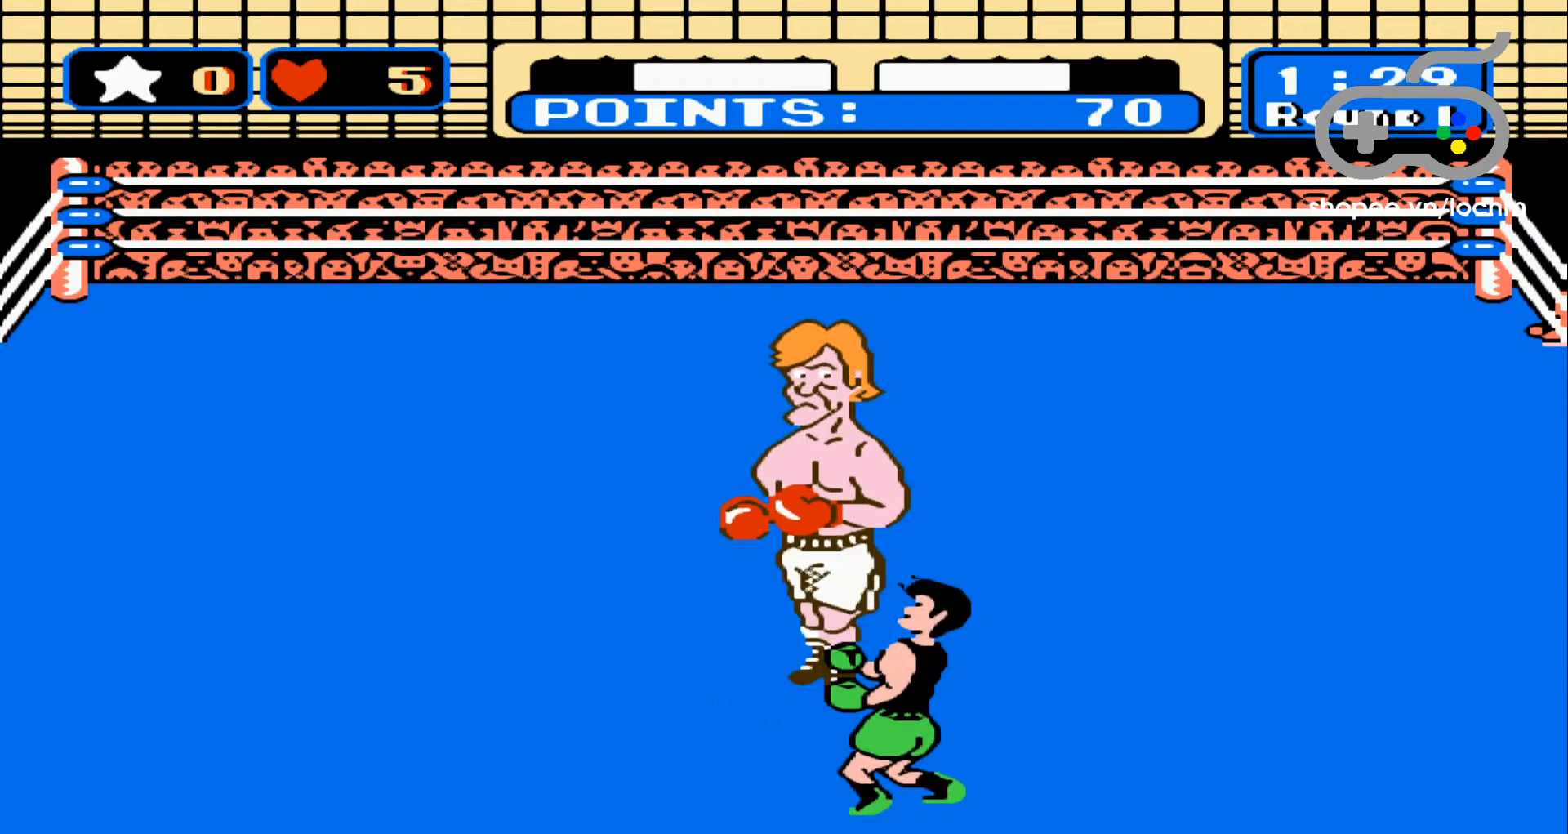
{"buttons": ["DPAD_LEFT"], "events": [[83, "DPAD_RIGHT", "down"], [183, "DPAD_RIGHT", "up"], [283, "DPAD_LEFT", "down"], [400, "DPAD_LEFT", "up"], [467, "DPAD_LEFT", "down"]]}
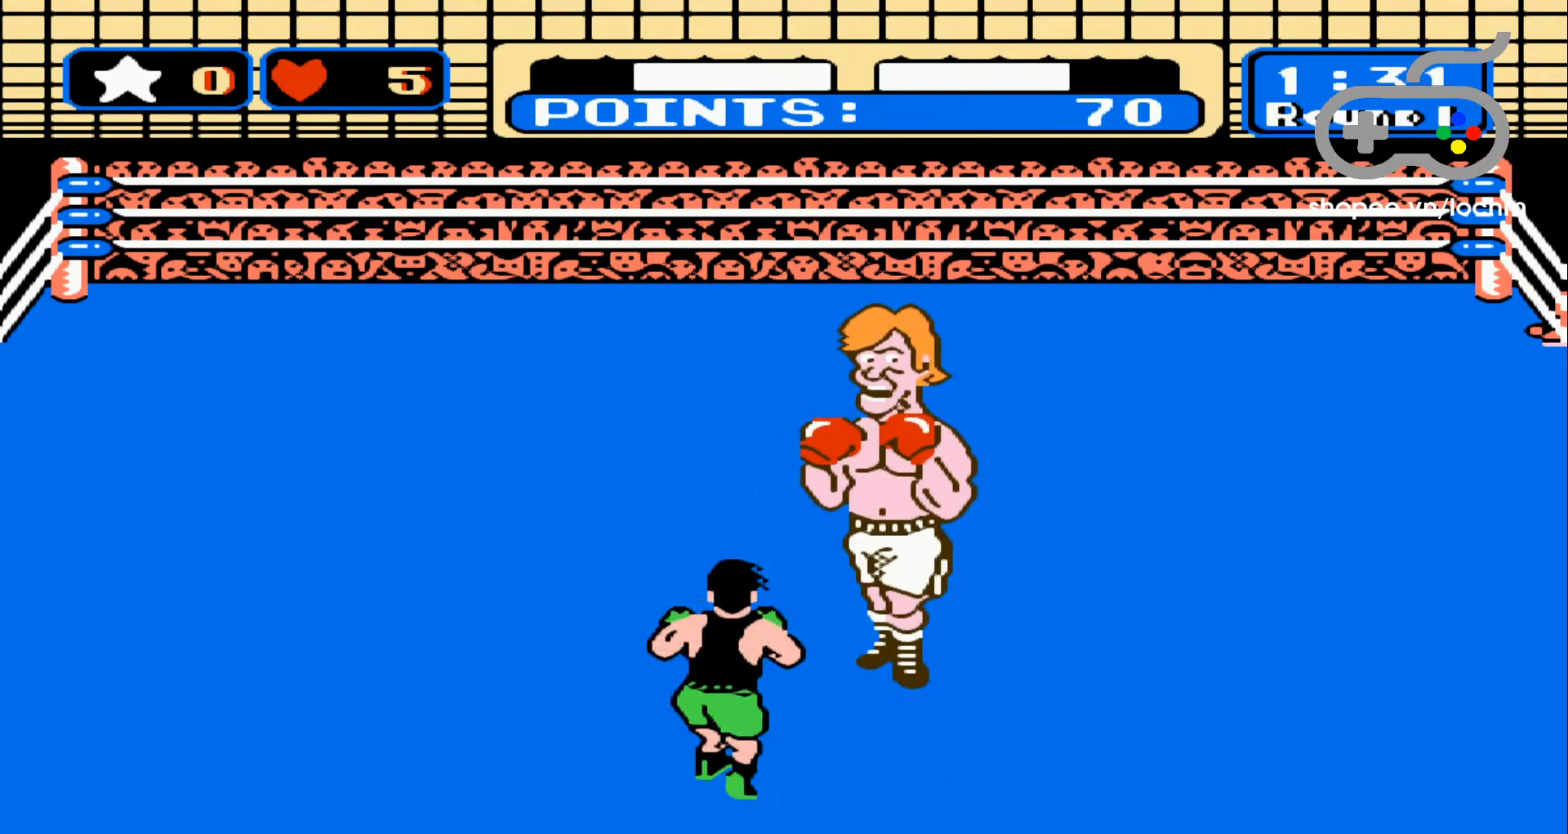
{"buttons": ["DPAD_RIGHT"], "events": [[50, "DPAD_LEFT", "up"], [117, "DPAD_LEFT", "down"], [250, "DPAD_LEFT", "up"], [333, "DPAD_RIGHT", "down"], [450, "DPAD_RIGHT", "up"], [500, "DPAD_RIGHT", "down"]]}
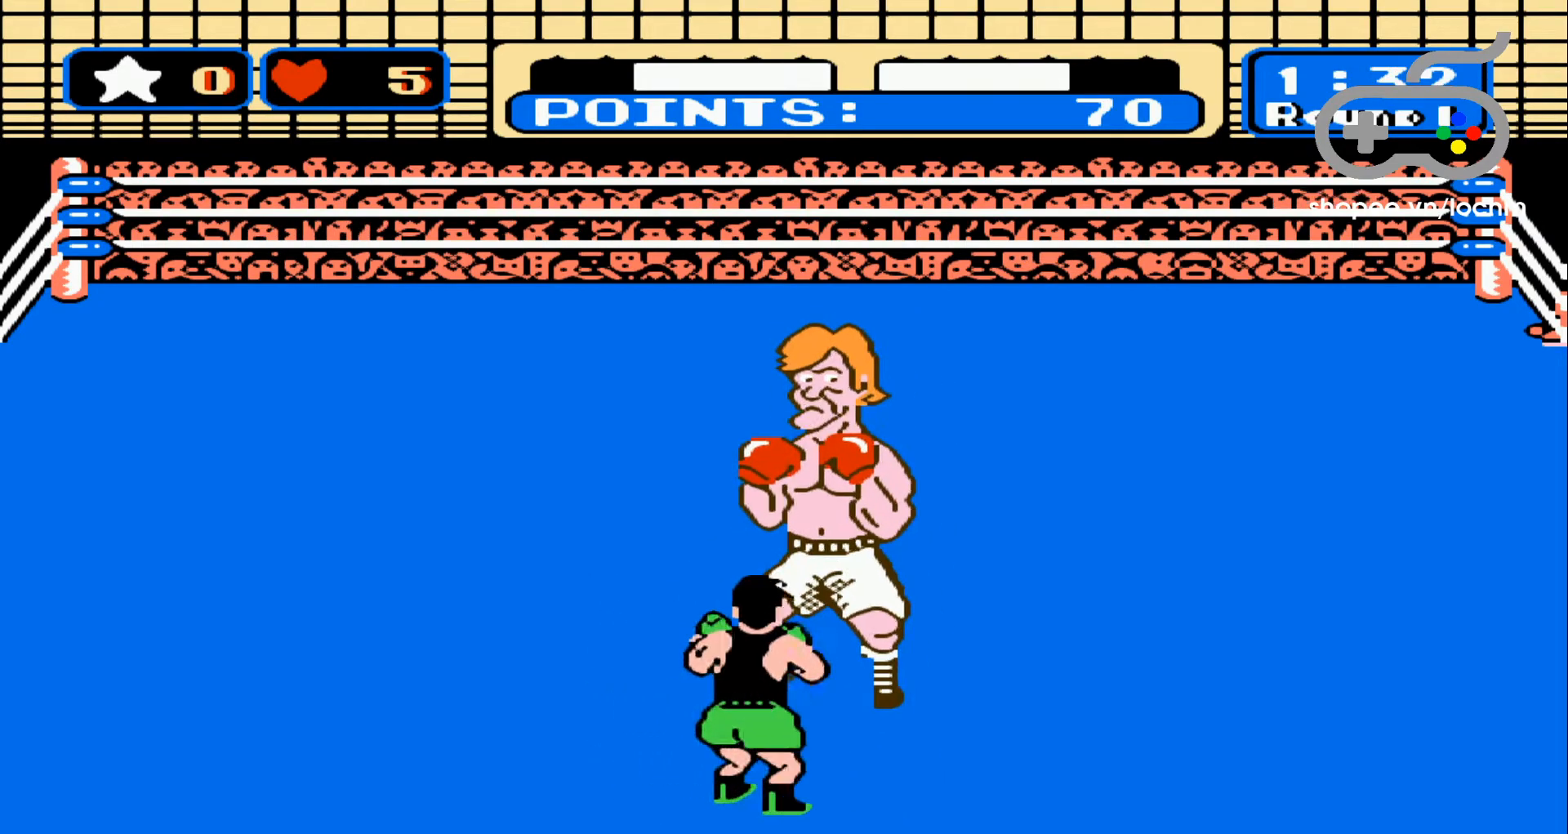
{"buttons": ["A"], "events": [[83, "DPAD_RIGHT", "up"], [150, "DPAD_RIGHT", "down"], [333, "DPAD_RIGHT", "up"], [400, "A", "down"]]}
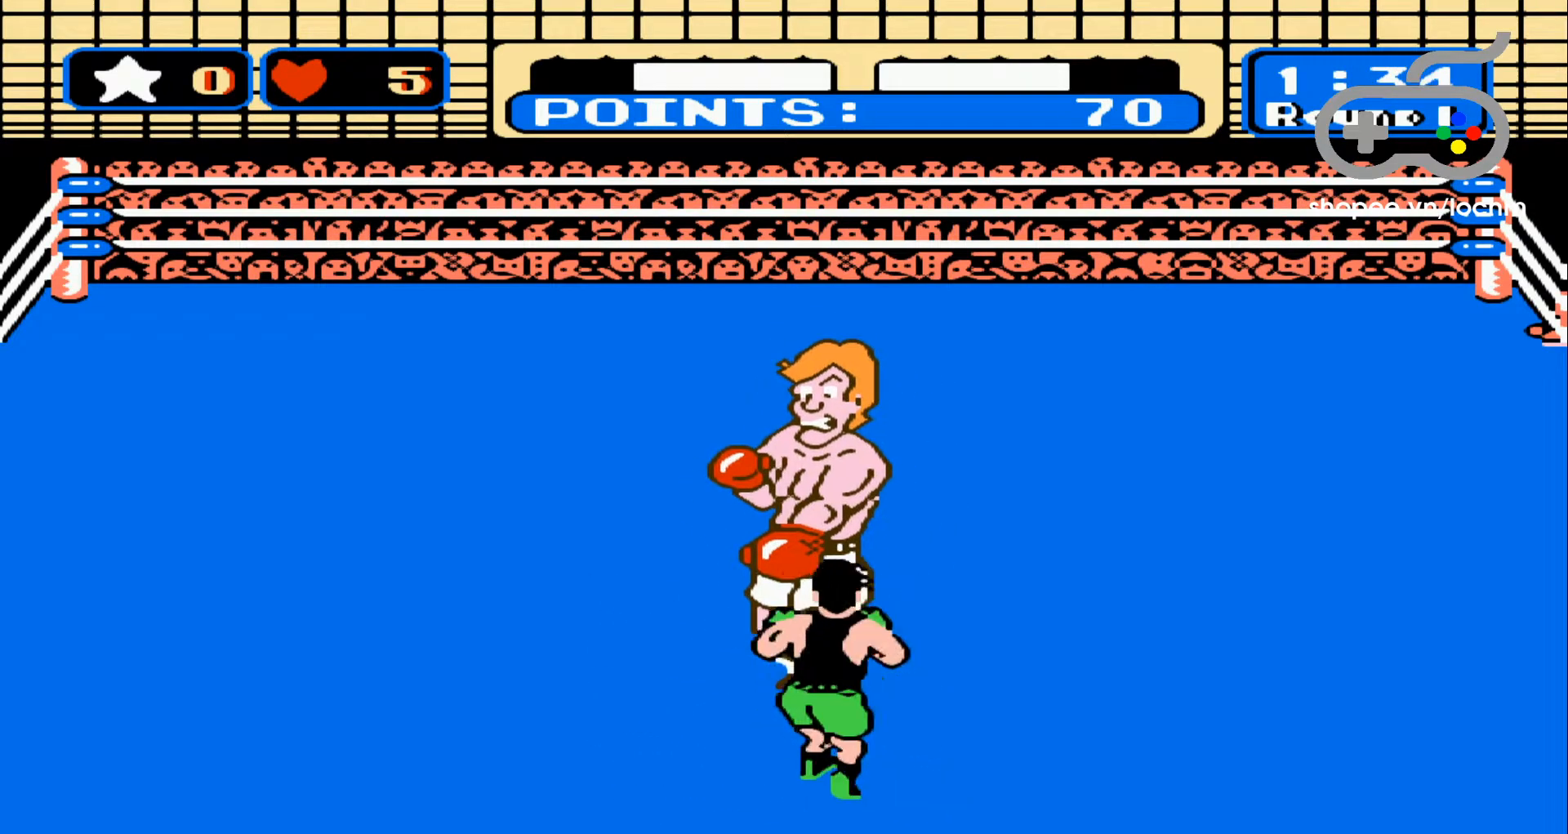
{"buttons": [], "events": [[17, "A", "up"], [67, "A", "down"], [167, "A", "up"], [217, "A", "down"], [317, "A", "up"], [400, "A", "down"], [483, "A", "up"]]}
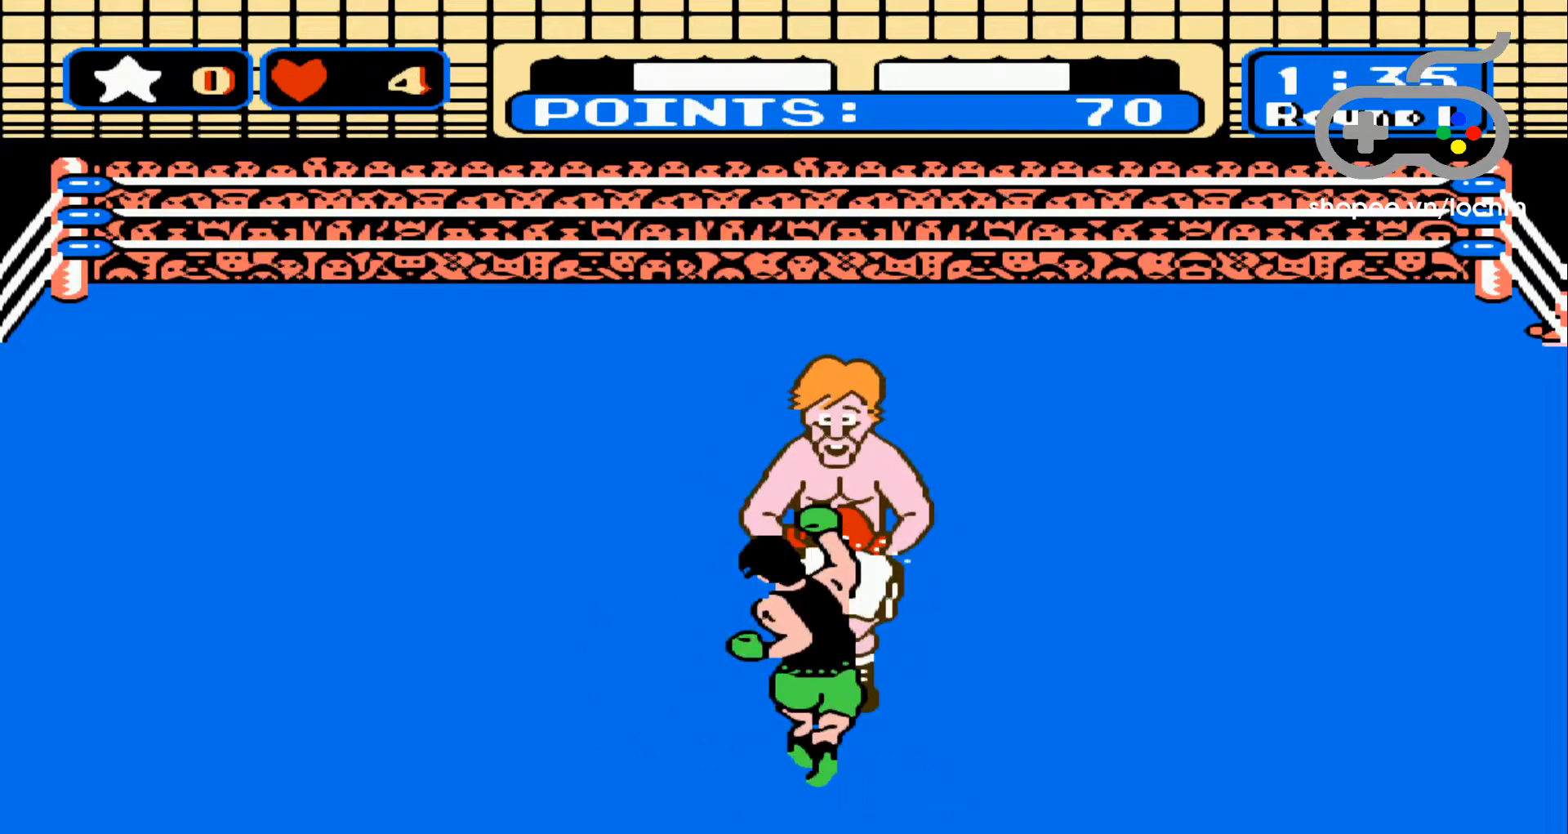
{"buttons": ["DPAD_LEFT"], "events": [[67, "A", "down"], [150, "A", "up"], [183, "DPAD_LEFT", "down"], [283, "DPAD_LEFT", "up"], [300, "DPAD_LEFT", "down"]]}
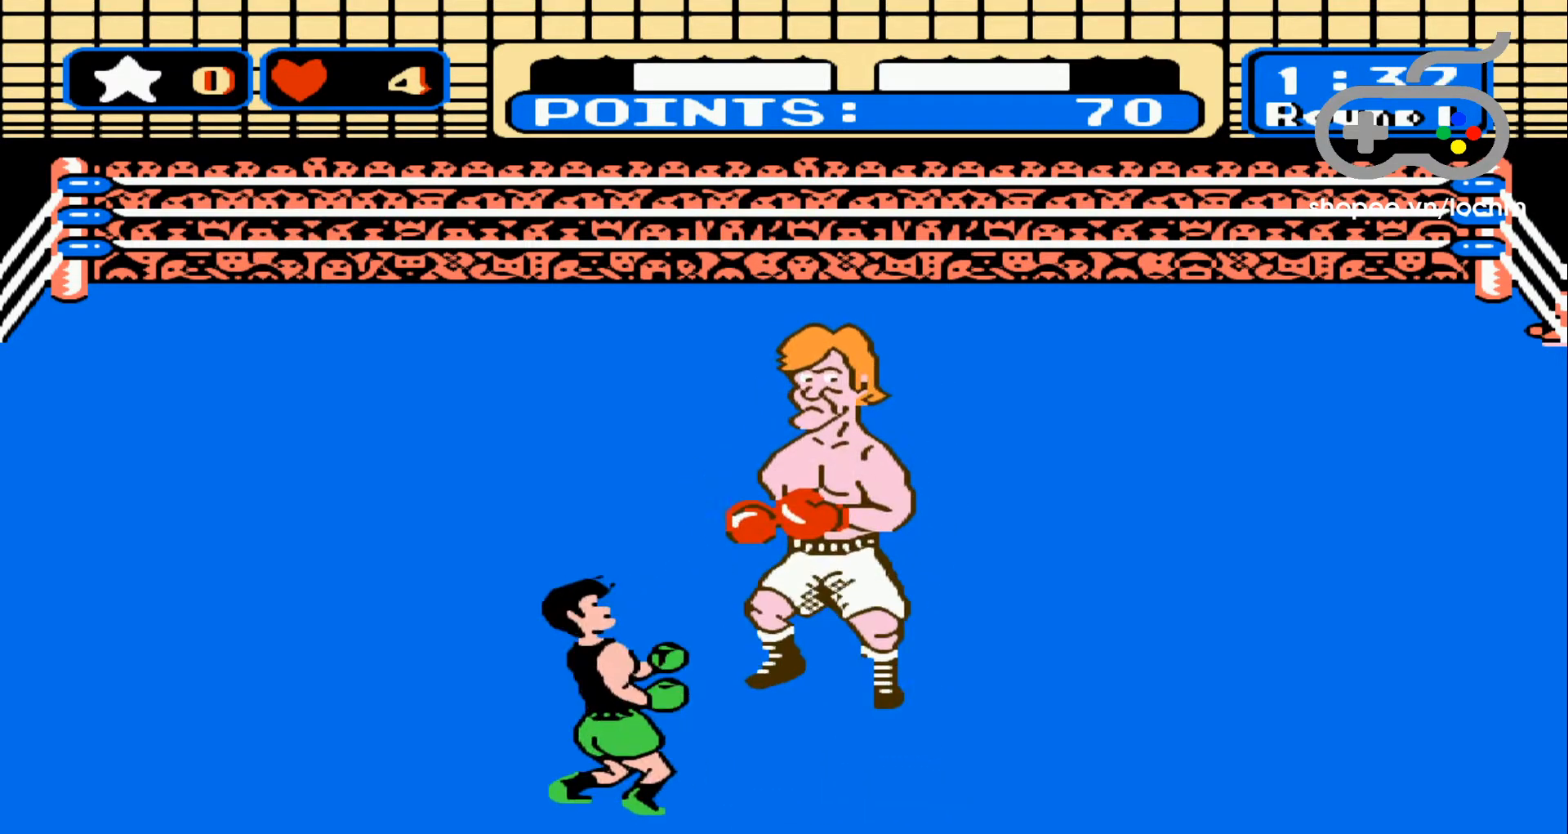
{"buttons": ["DPAD_RIGHT"], "events": [[17, "DPAD_LEFT", "up"], [67, "DPAD_LEFT", "down"], [267, "DPAD_LEFT", "up"], [317, "DPAD_RIGHT", "down"], [433, "DPAD_RIGHT", "up"], [483, "DPAD_RIGHT", "down"]]}
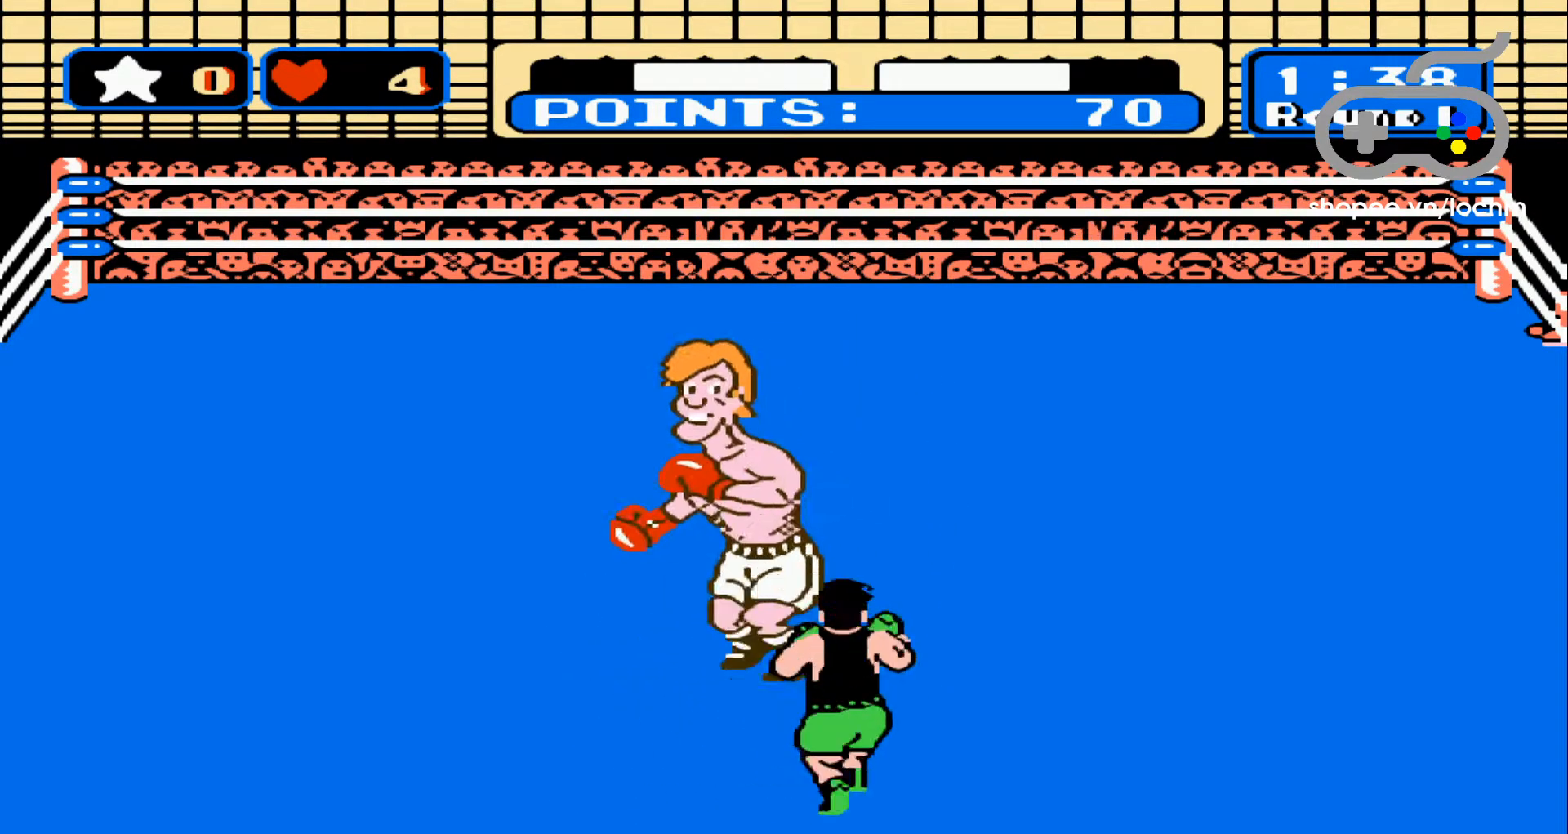
{"buttons": [], "events": [[83, "DPAD_RIGHT", "up"], [150, "DPAD_RIGHT", "down"], [267, "DPAD_RIGHT", "up"], [383, "DPAD_LEFT", "down"], [500, "DPAD_LEFT", "up"]]}
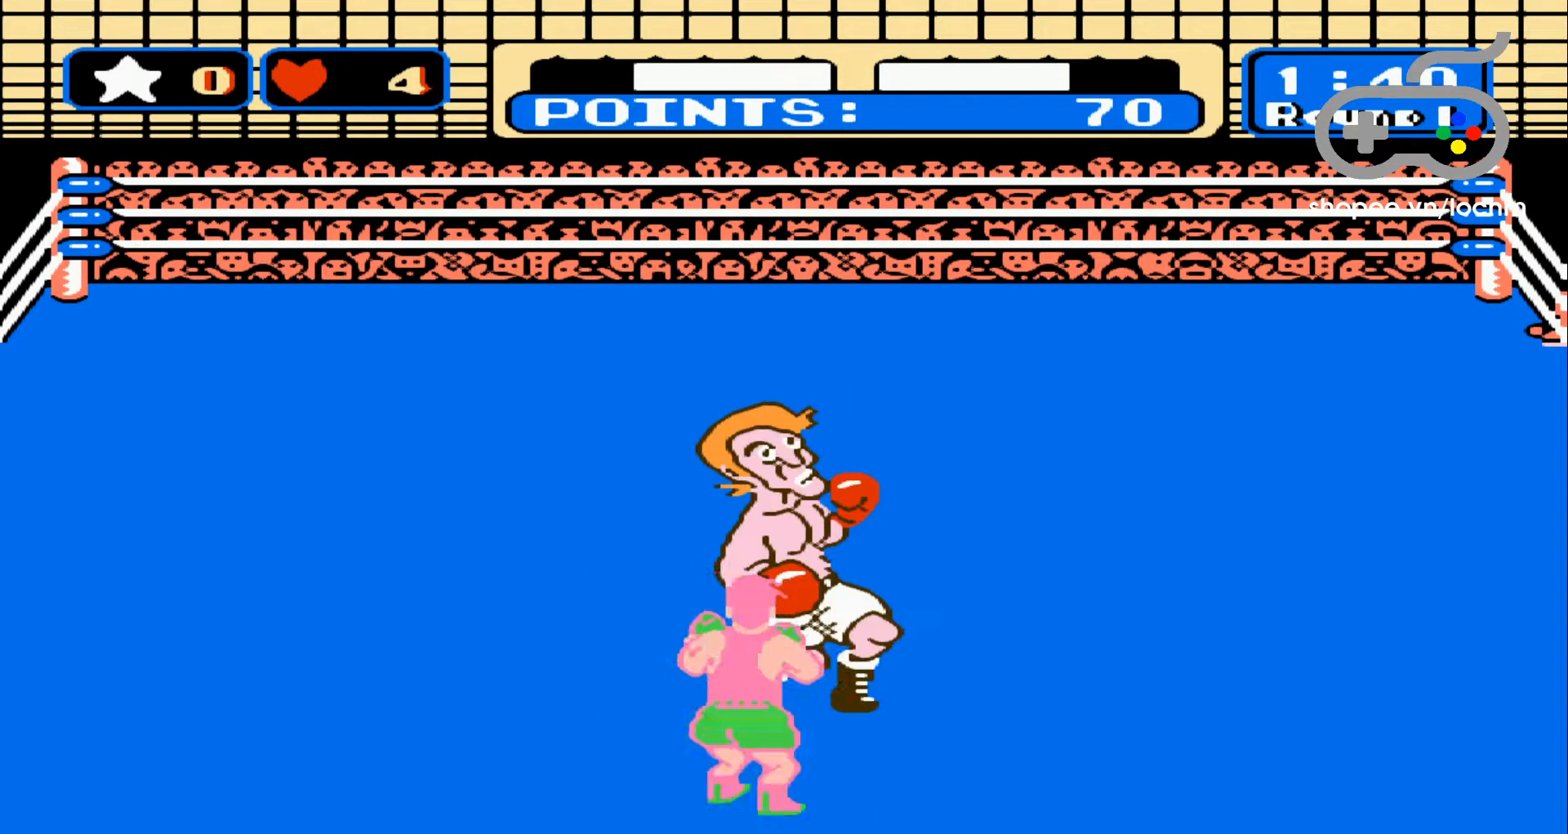
{"buttons": [], "events": [[67, "DPAD_LEFT", "down"], [167, "DPAD_LEFT", "up"], [200, "DPAD_LEFT", "down"], [383, "DPAD_LEFT", "up"]]}
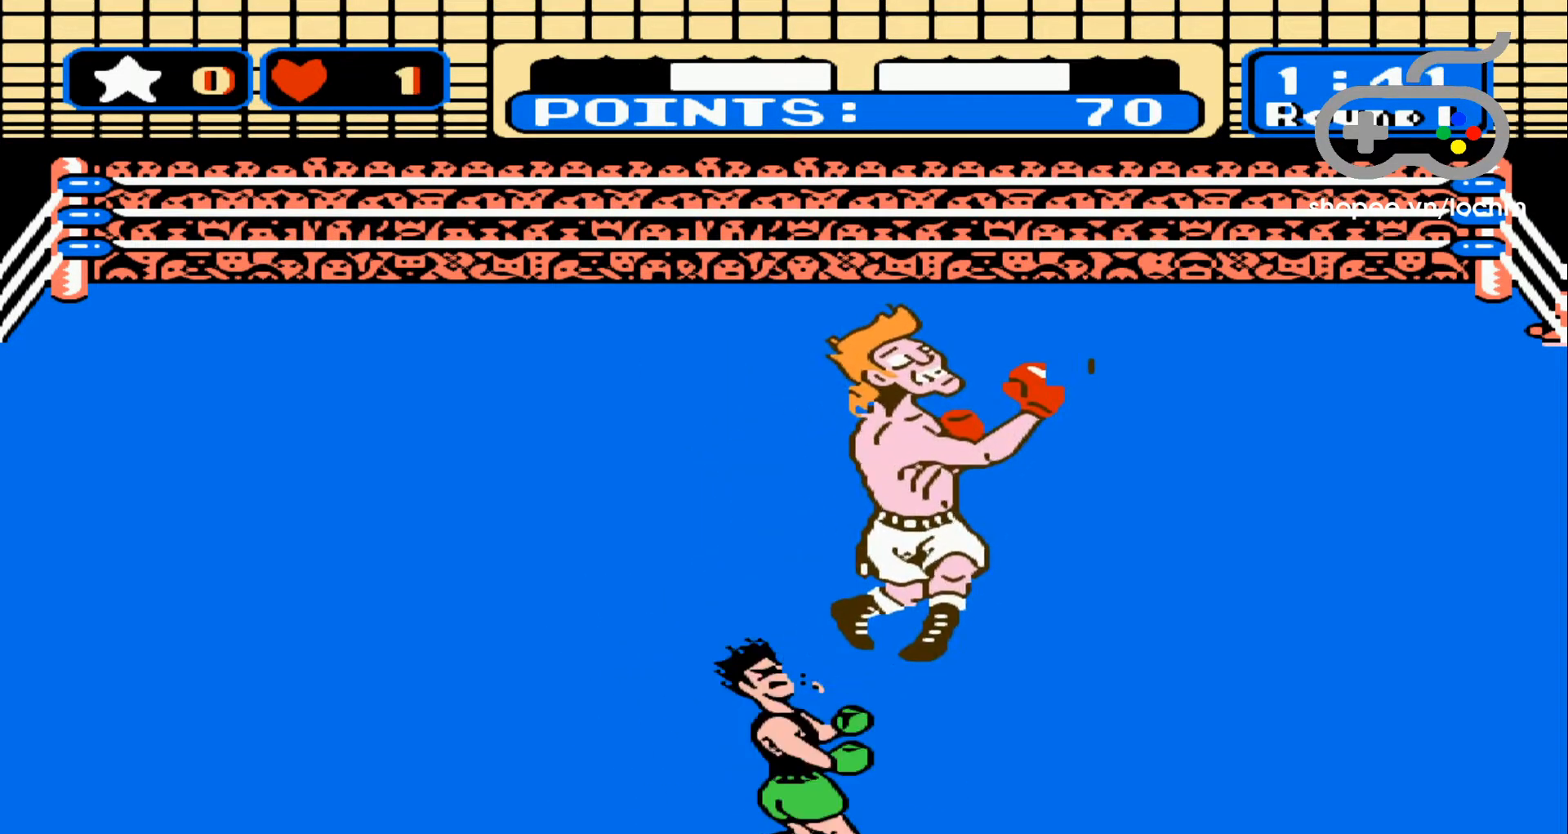
{"buttons": ["DPAD_RIGHT"], "events": [[50, "DPAD_LEFT", "down"], [83, "DPAD_LEFT", "up"], [183, "DPAD_RIGHT", "down"], [250, "DPAD_RIGHT", "up"], [317, "DPAD_RIGHT", "down"], [400, "DPAD_RIGHT", "up"], [467, "DPAD_RIGHT", "down"]]}